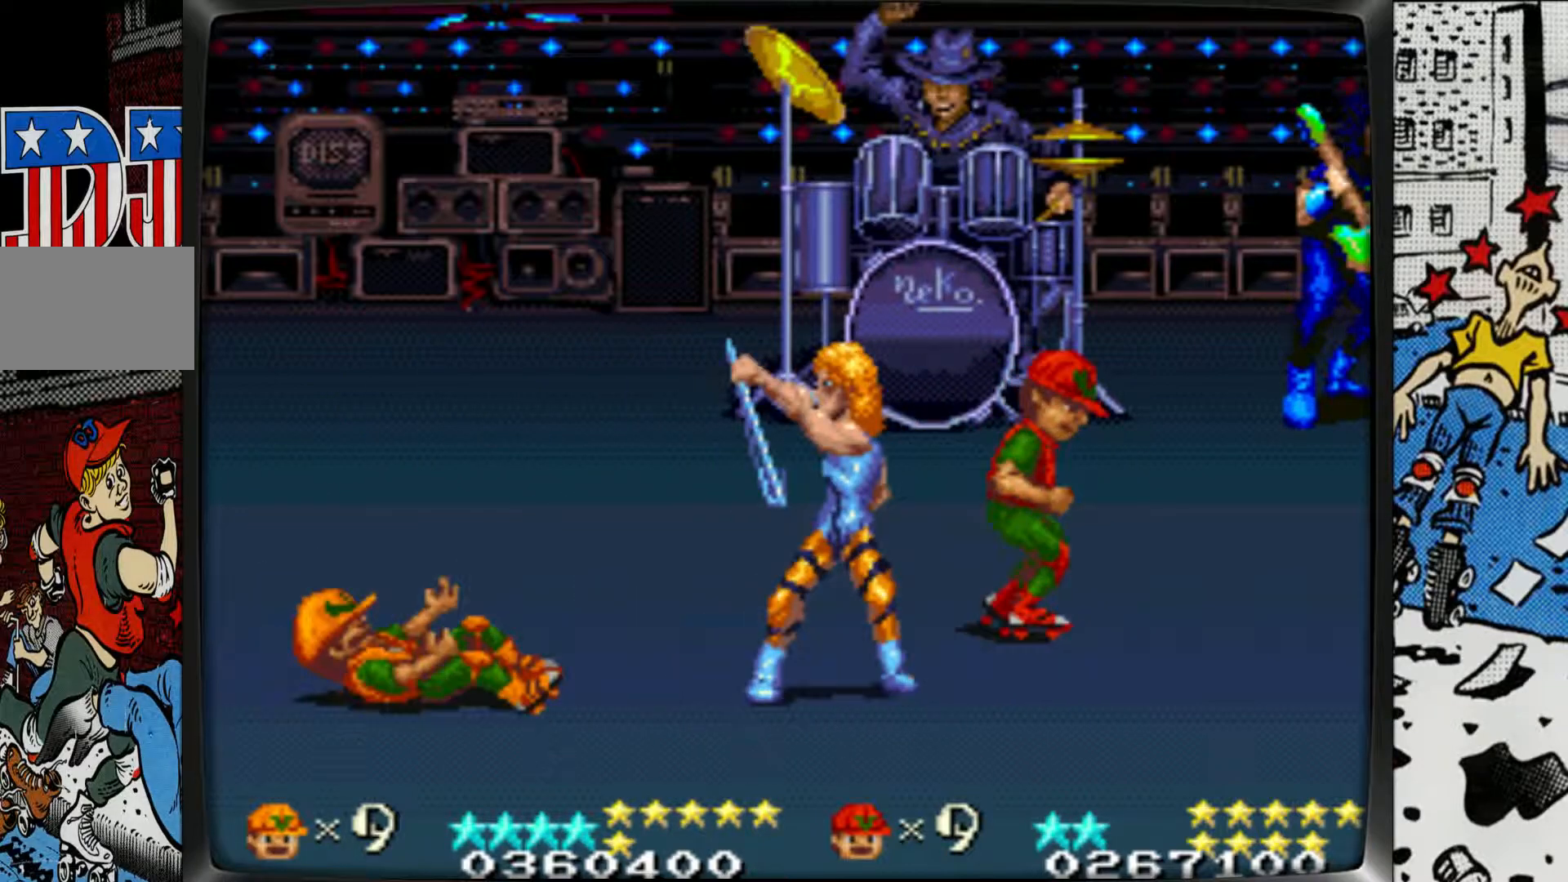
Gameplay with a controller (arcade stick); each line is a JSON object with the inputs held at the frame after it. "events" lists button and stick changes between this image and that frame as [ms after this image, input, new state], when the widget could be followed in between. Not read: L3 R3.
{"buttons": [], "left_stick": "right", "events": []}
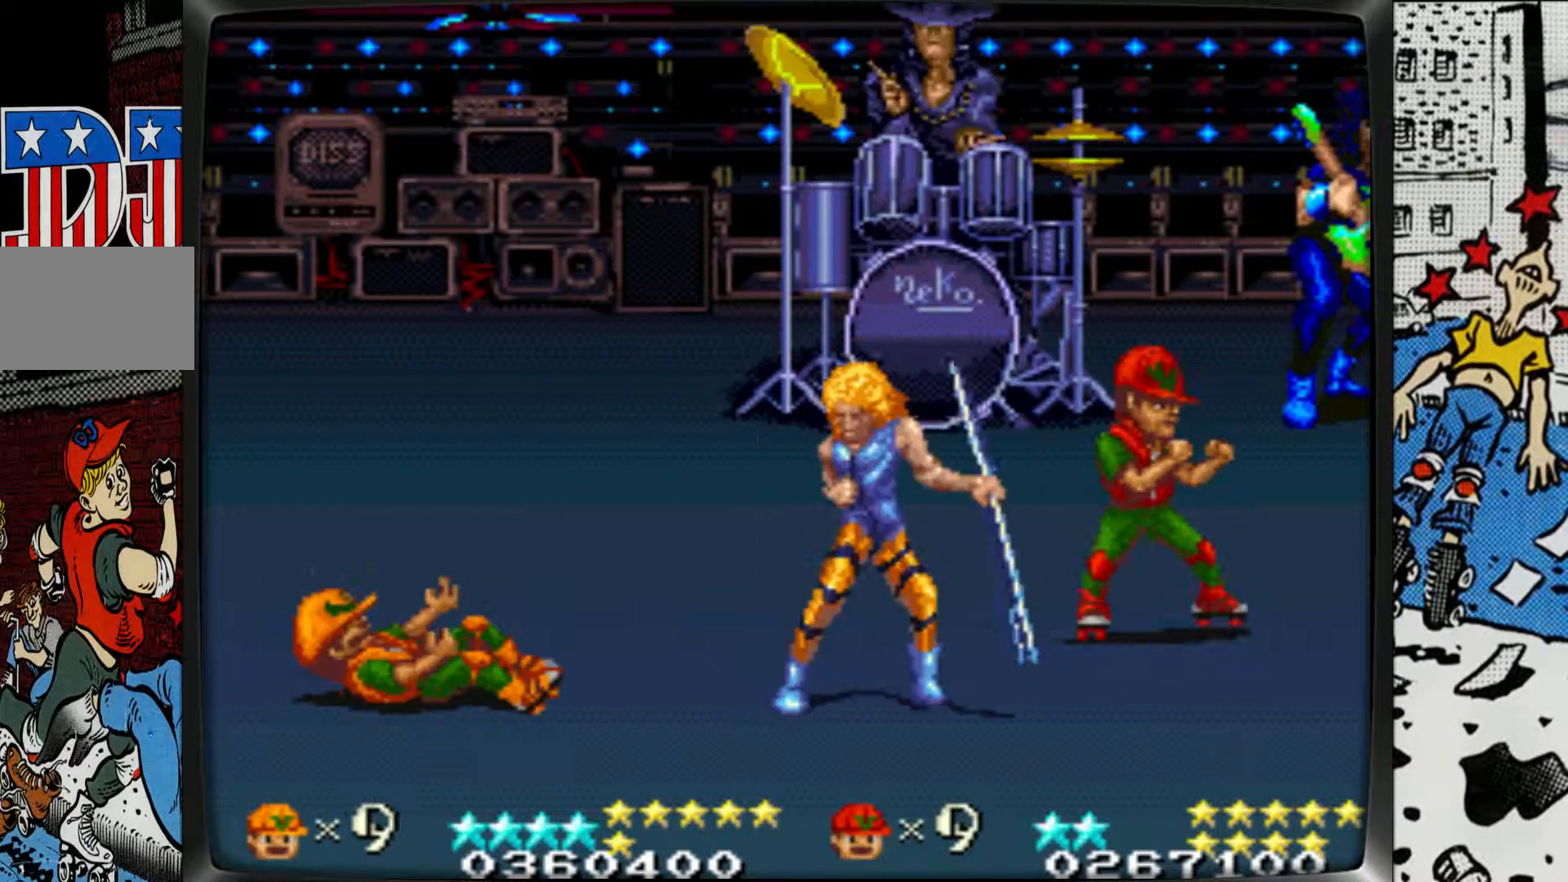
{"buttons": [], "left_stick": "right", "events": []}
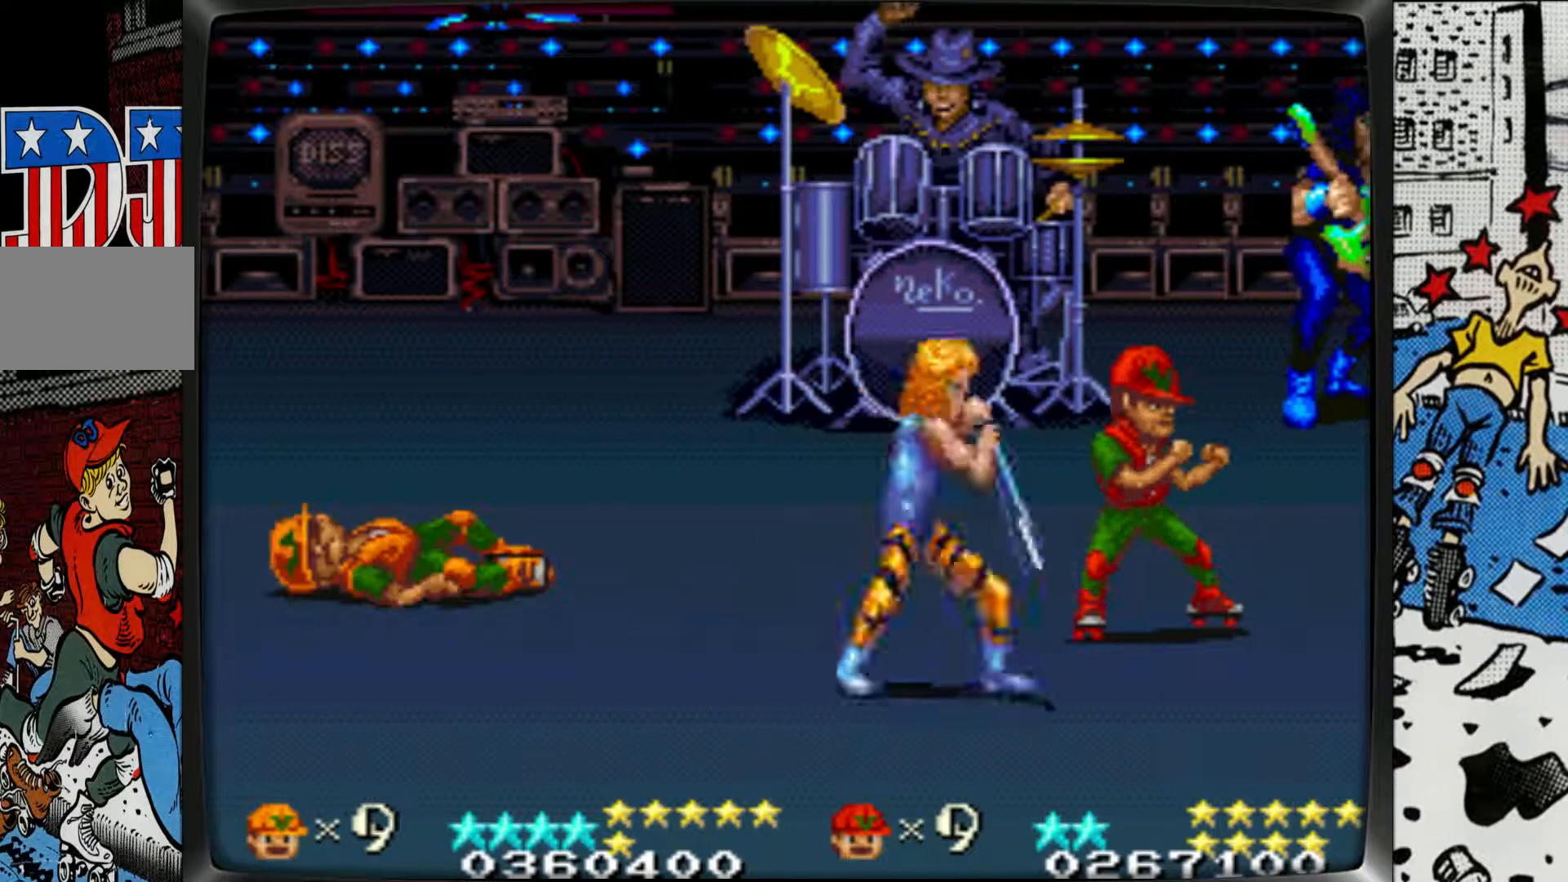
{"buttons": [], "left_stick": "down-right", "events": [[50, "left_stick", "down-right"]]}
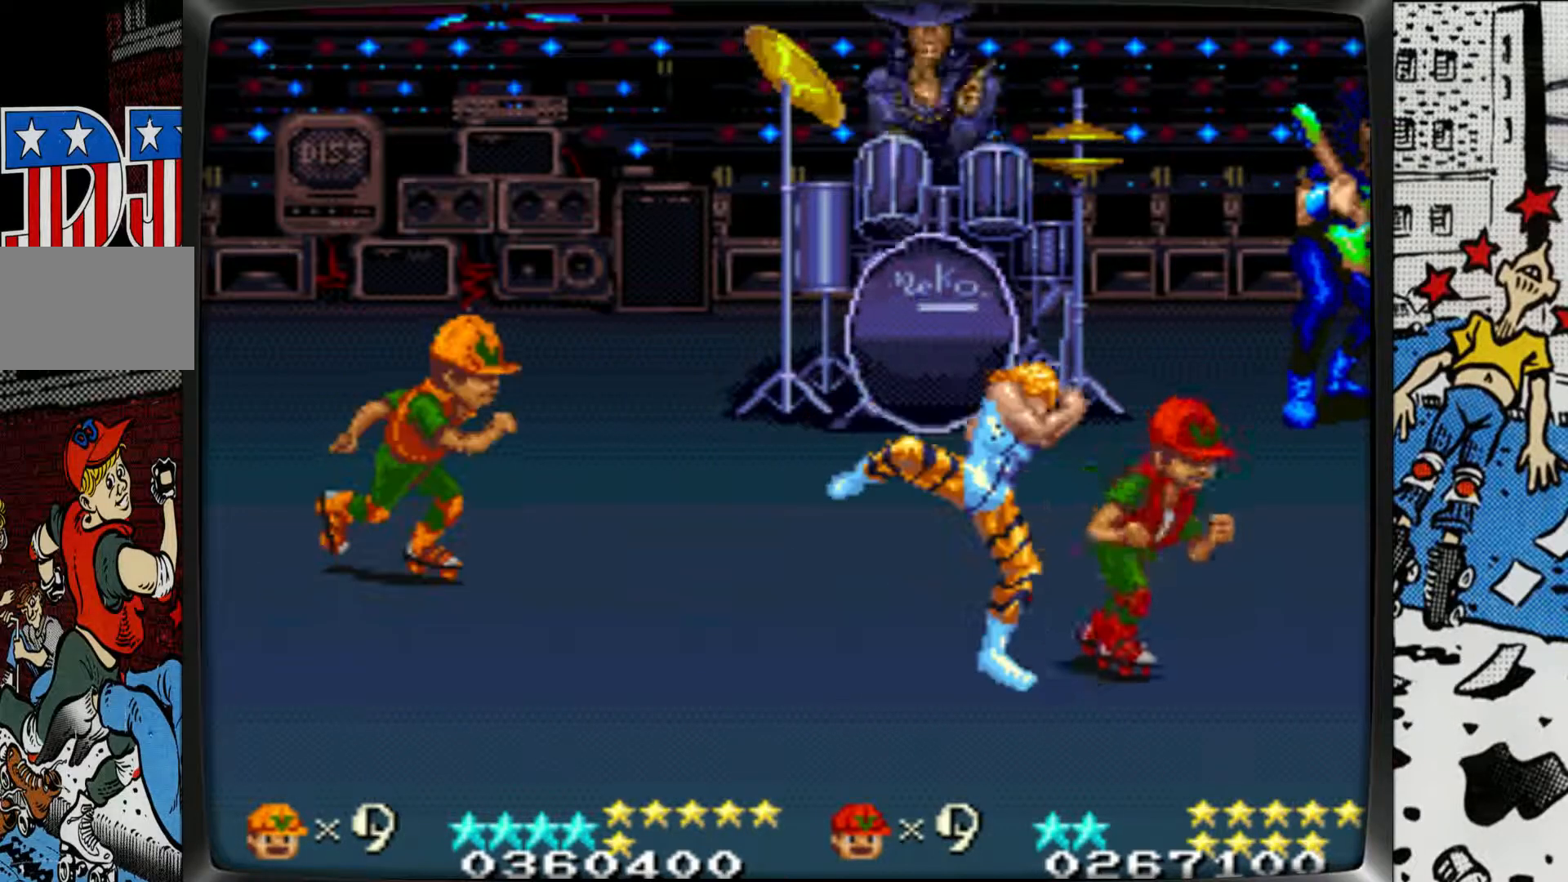
{"buttons": [], "left_stick": "down-right", "events": []}
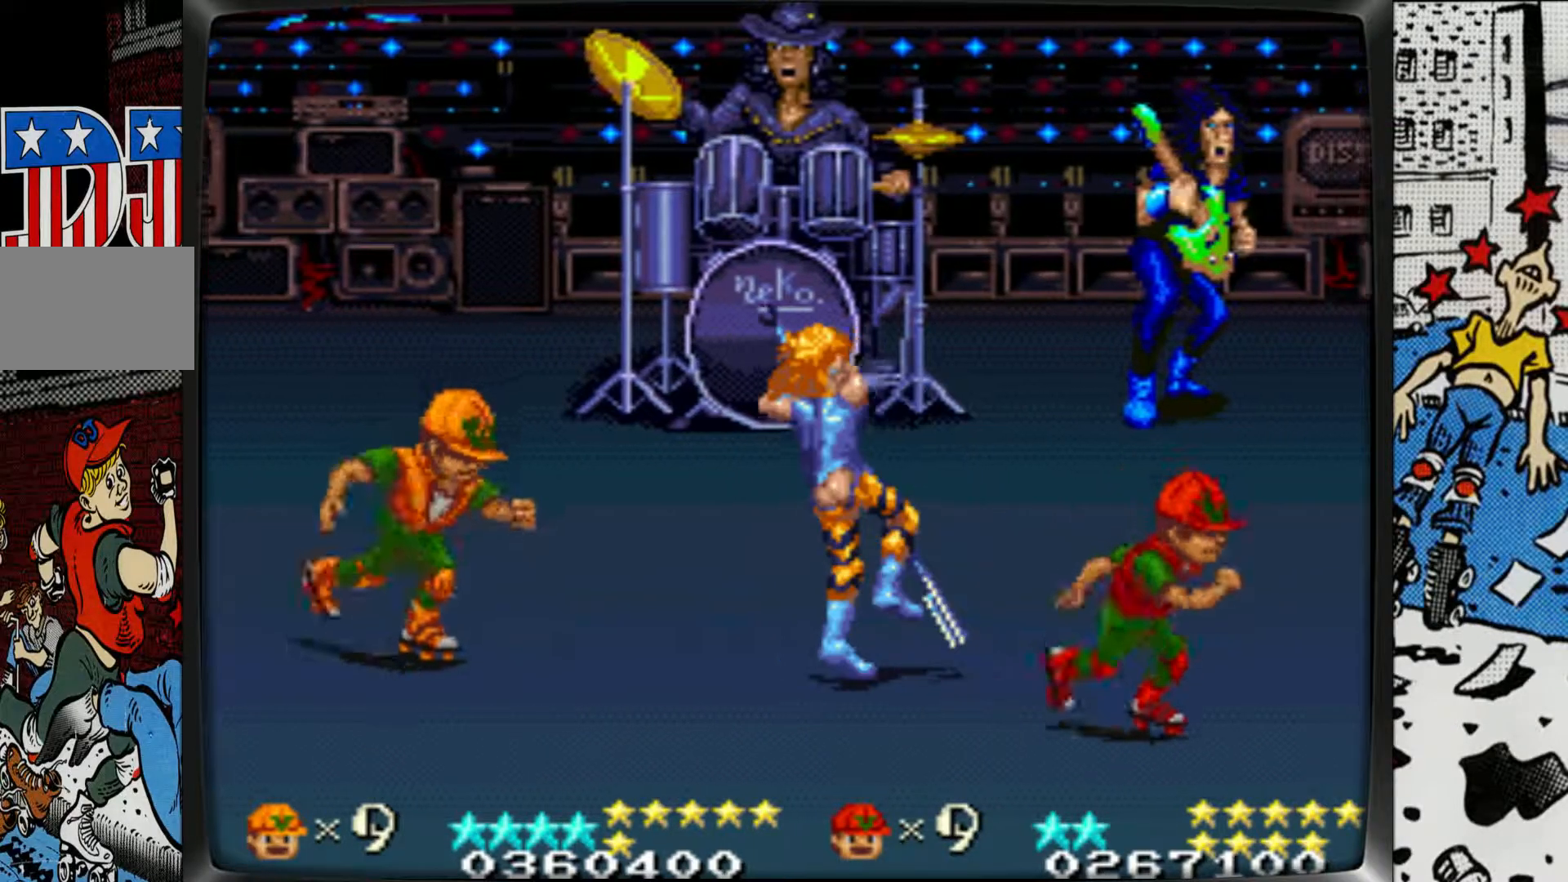
{"buttons": ["L1", "L2"], "left_stick": "right", "events": [[17, "left_stick", "right"], [283, "L2", "down"], [300, "L1", "down"]]}
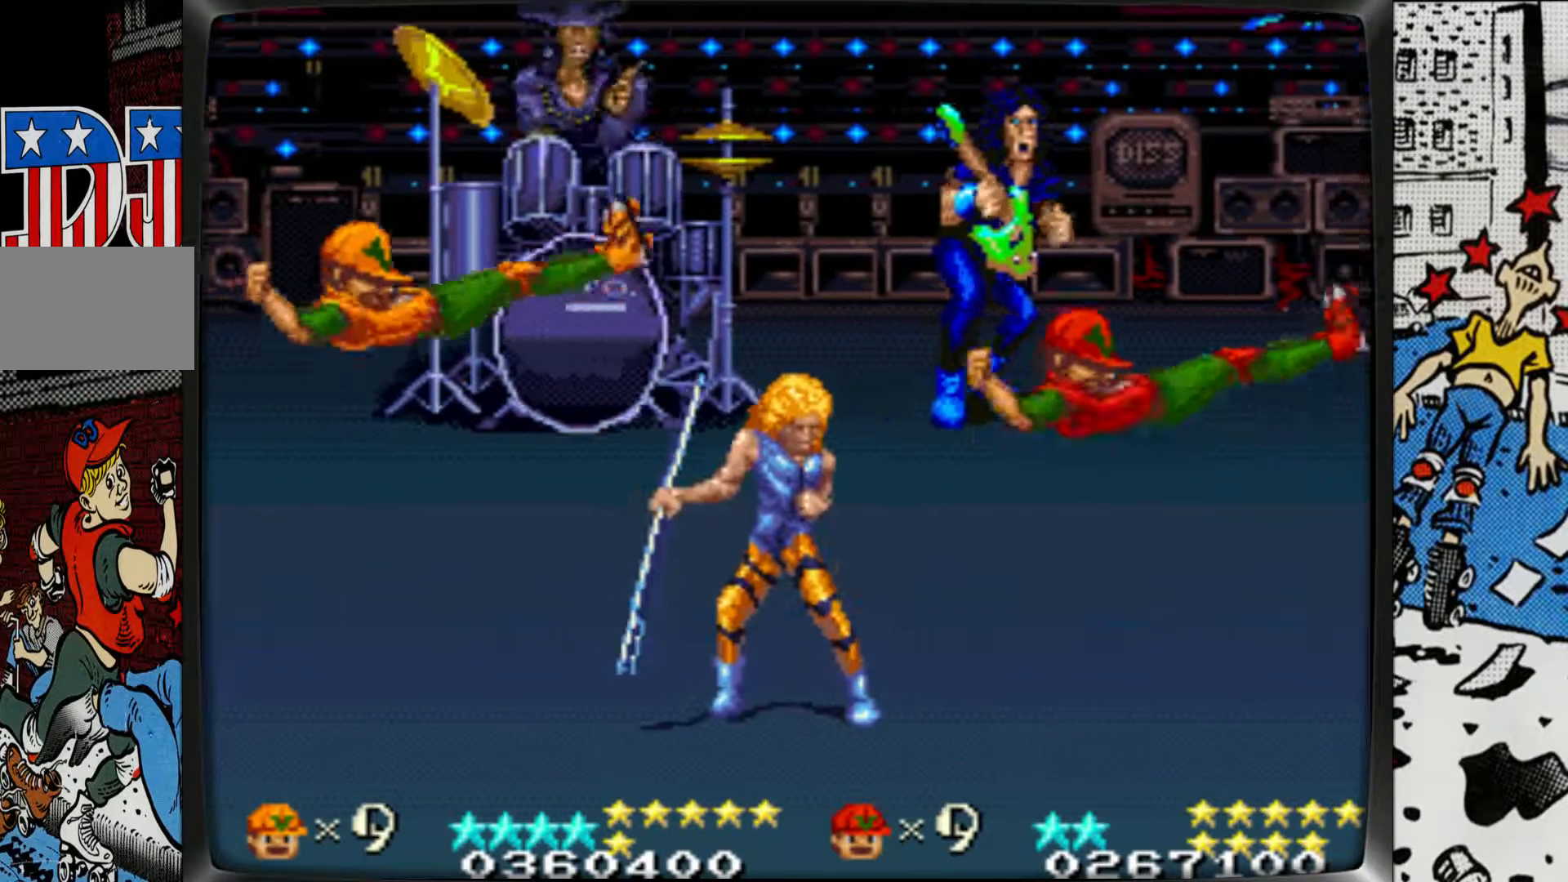
{"buttons": [], "left_stick": "down-right", "events": [[250, "L2", "up"], [283, "L1", "up"], [350, "left_stick", "down-right"]]}
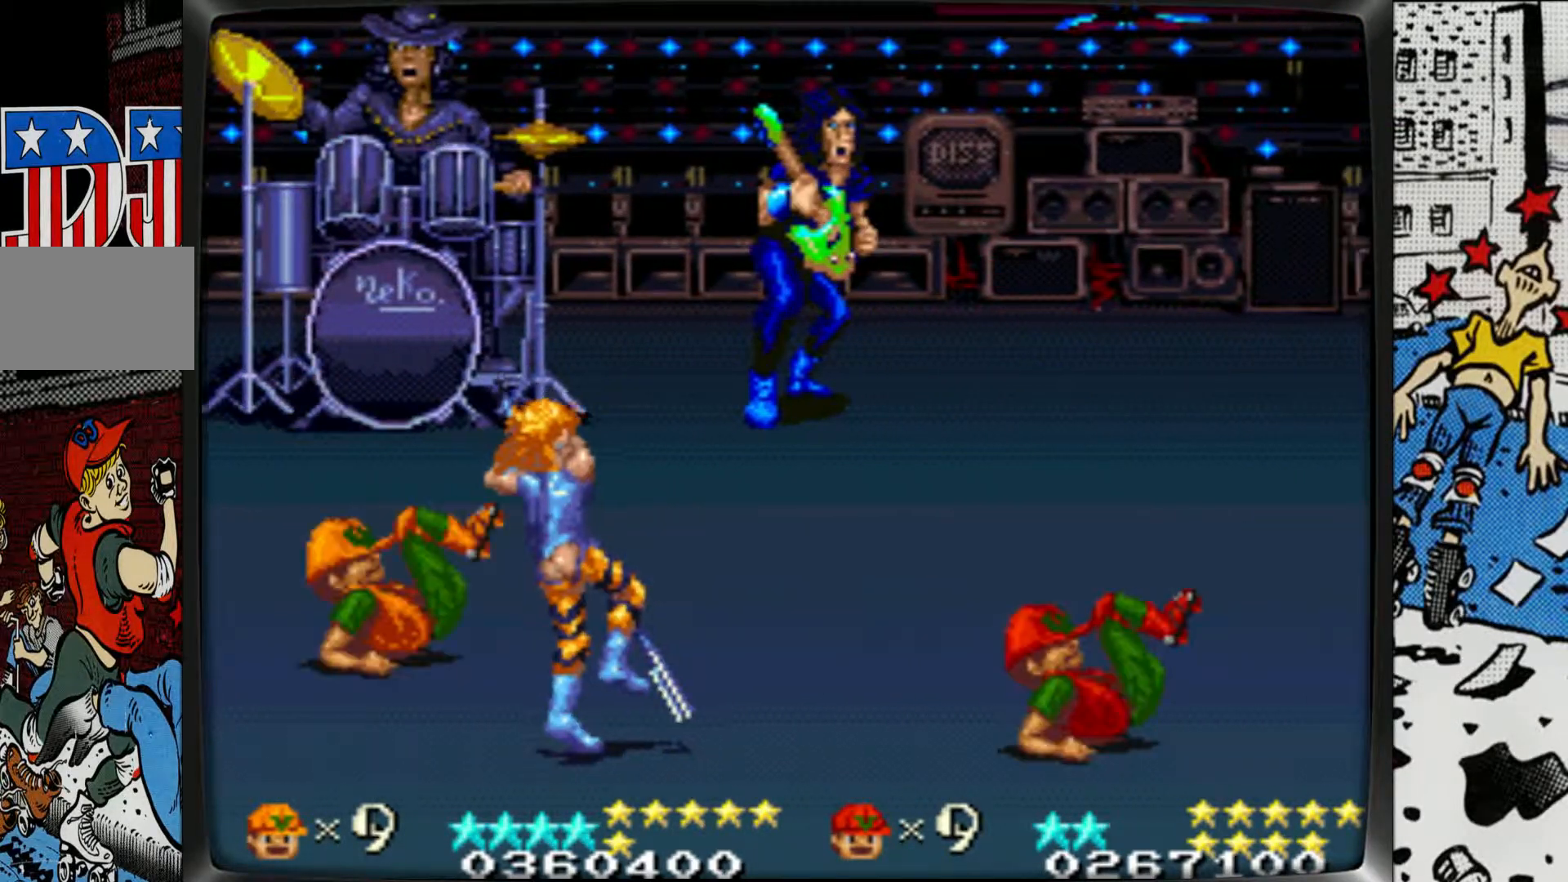
{"buttons": [], "left_stick": "down-right", "events": [[250, "L1", "down"], [367, "L1", "up"]]}
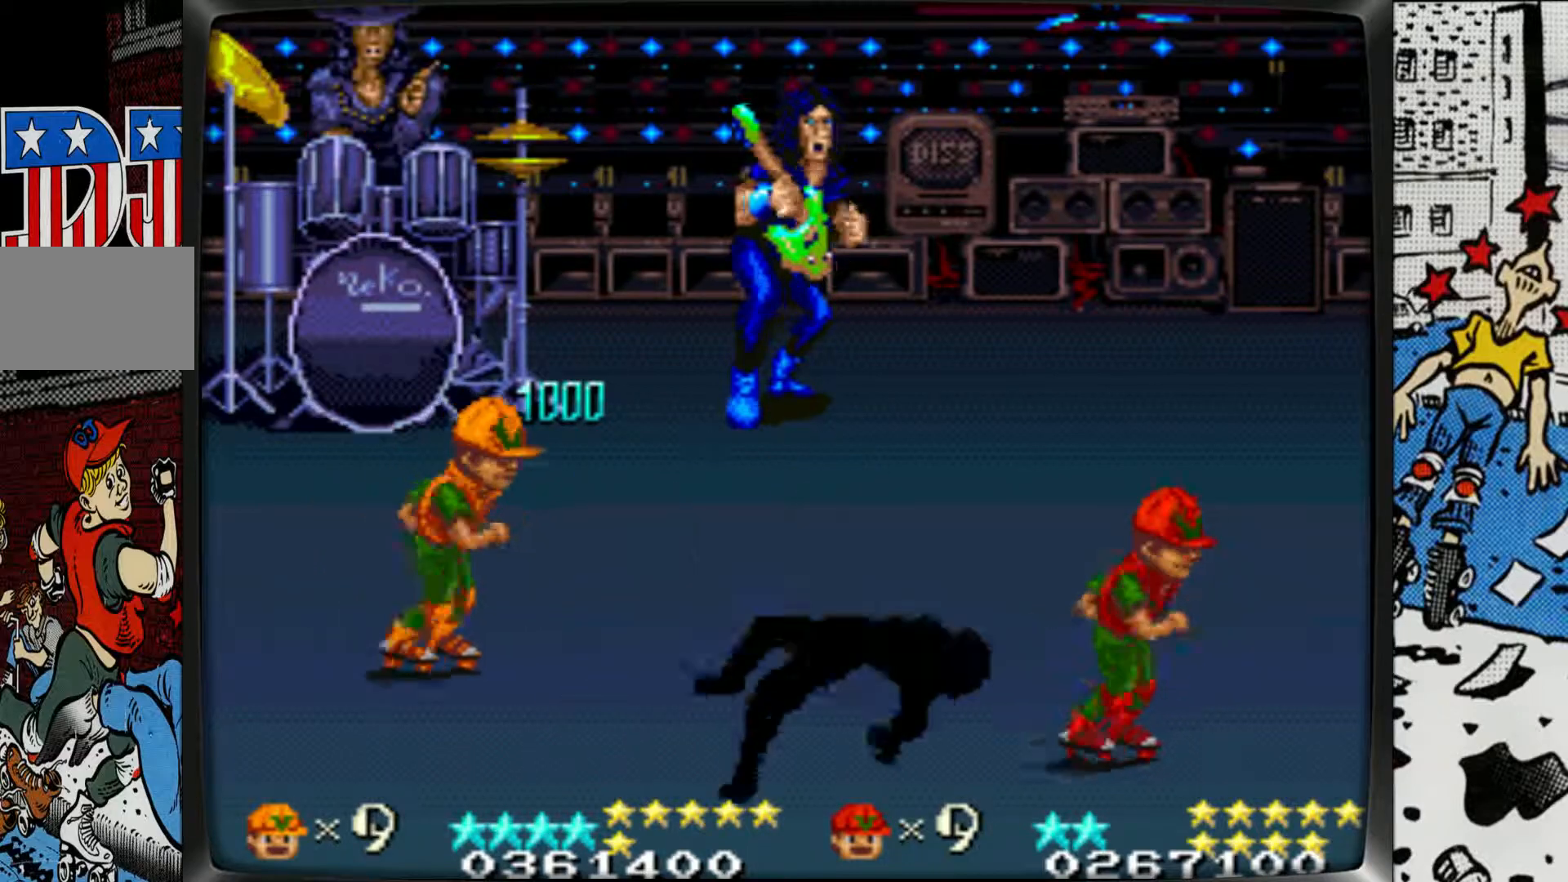
{"buttons": [], "left_stick": "right", "events": [[333, "left_stick", "right"]]}
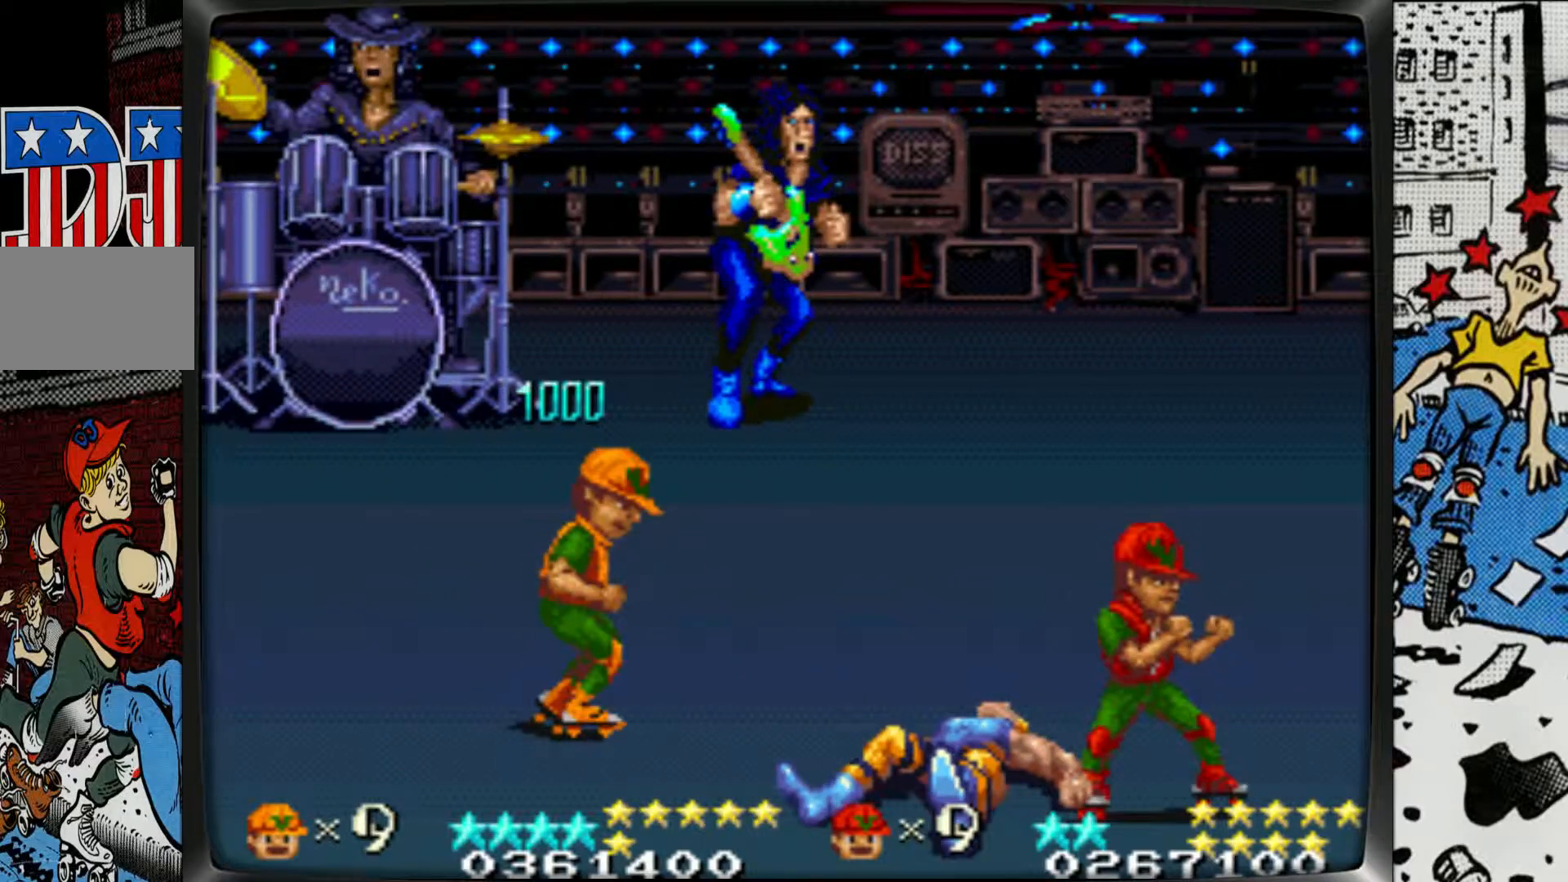
{"buttons": [], "left_stick": "center", "events": [[50, "left_stick", "center"]]}
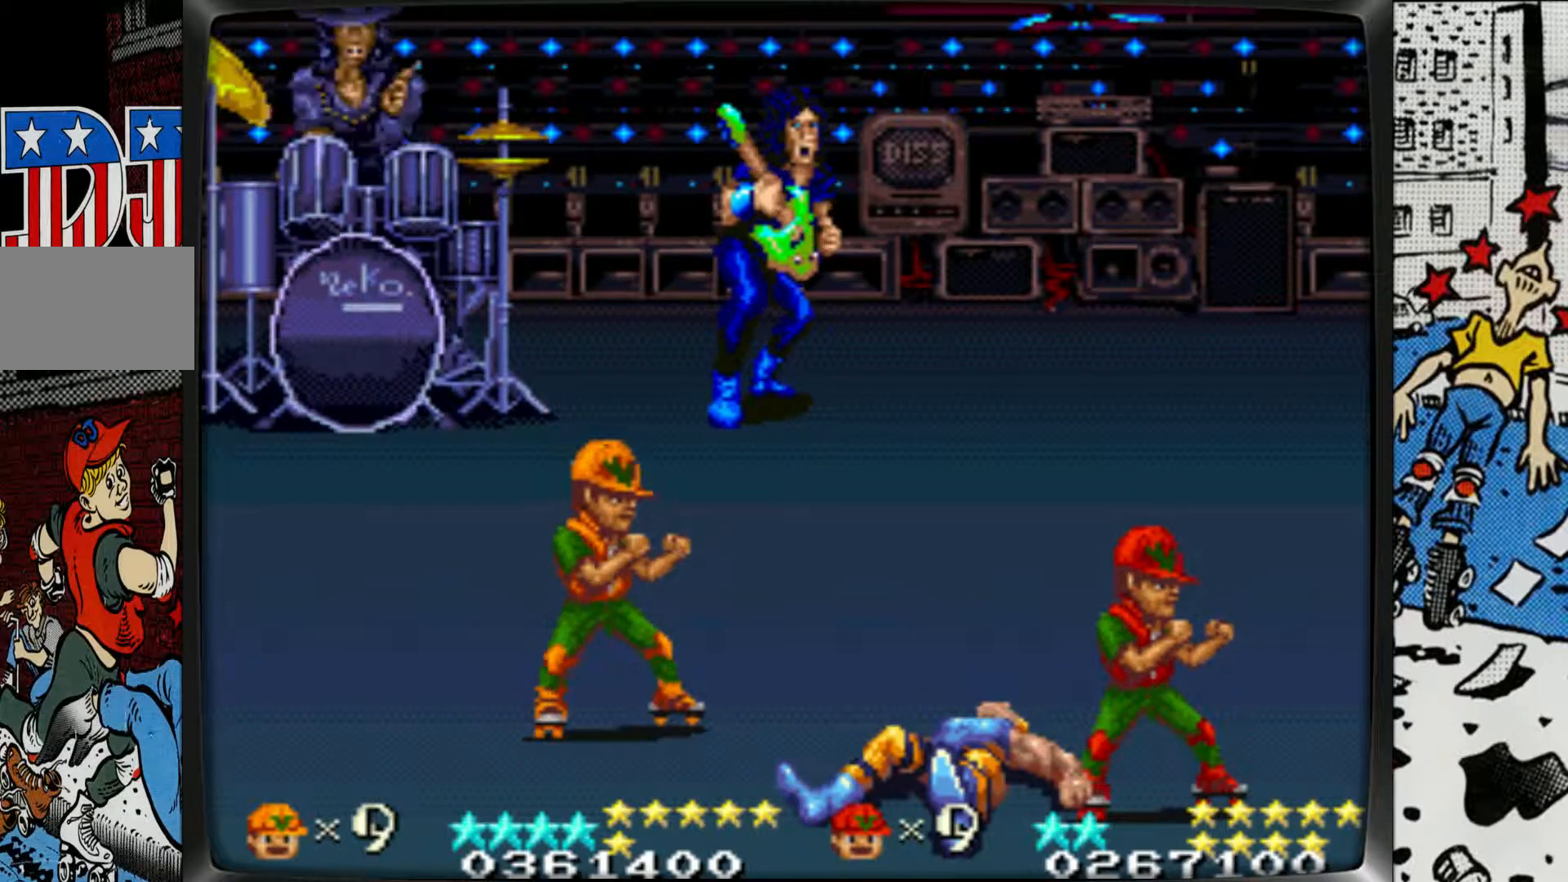
{"buttons": [], "left_stick": "right", "events": [[150, "left_stick", "down"], [467, "left_stick", "right"]]}
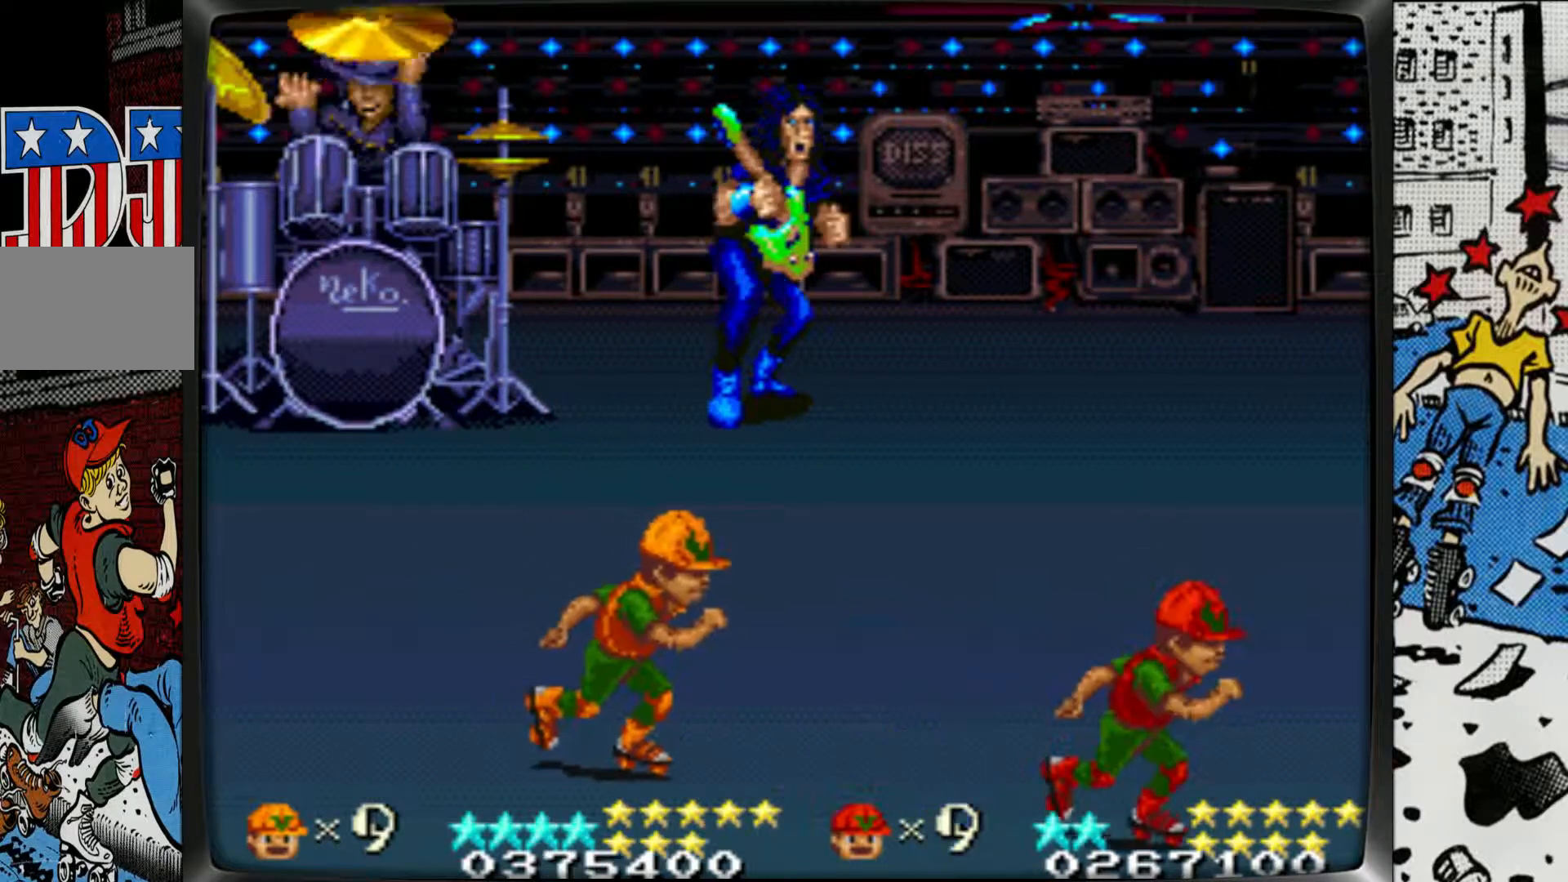
{"buttons": [], "left_stick": "center", "events": [[183, "L1", "down"], [200, "left_stick", "center"], [283, "L1", "up"], [350, "L1", "down"], [483, "L1", "up"]]}
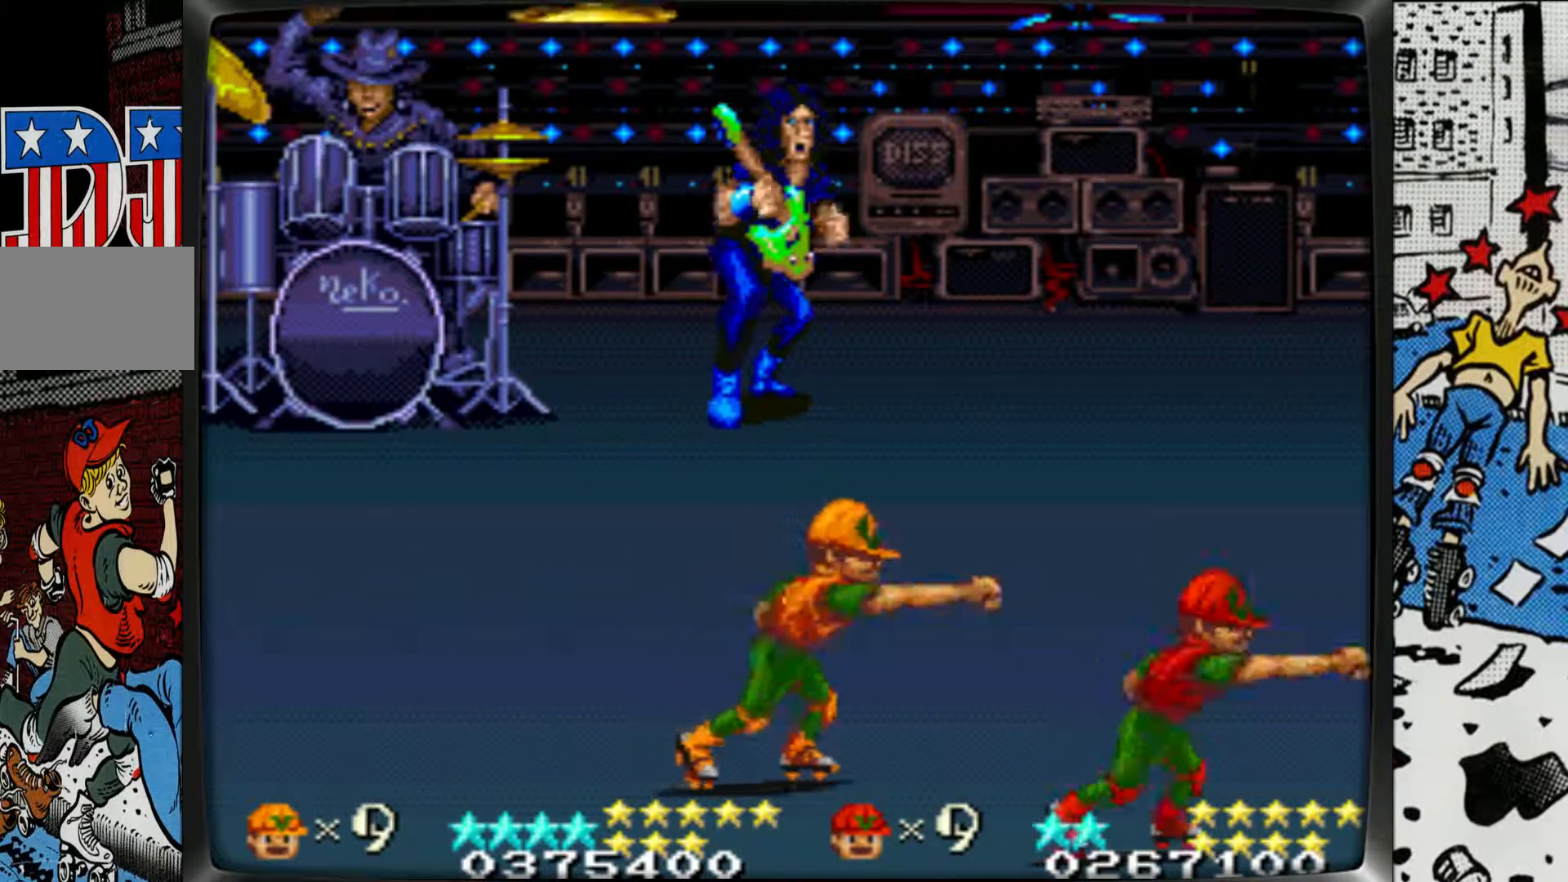
{"buttons": [], "left_stick": "right", "events": [[300, "left_stick", "right"]]}
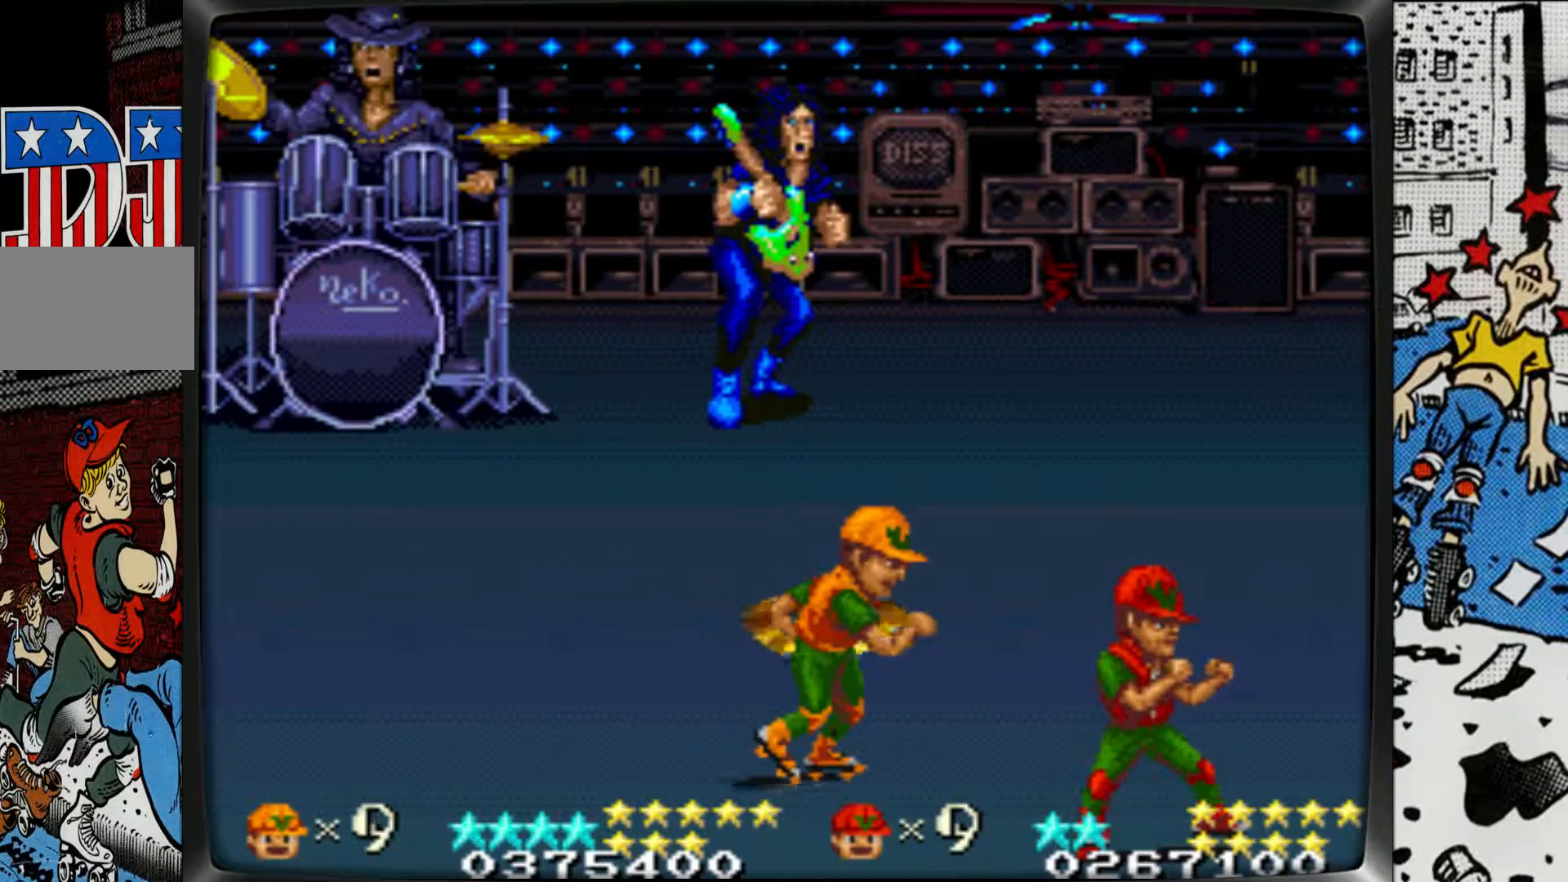
{"buttons": [], "left_stick": "center", "events": [[500, "left_stick", "center"]]}
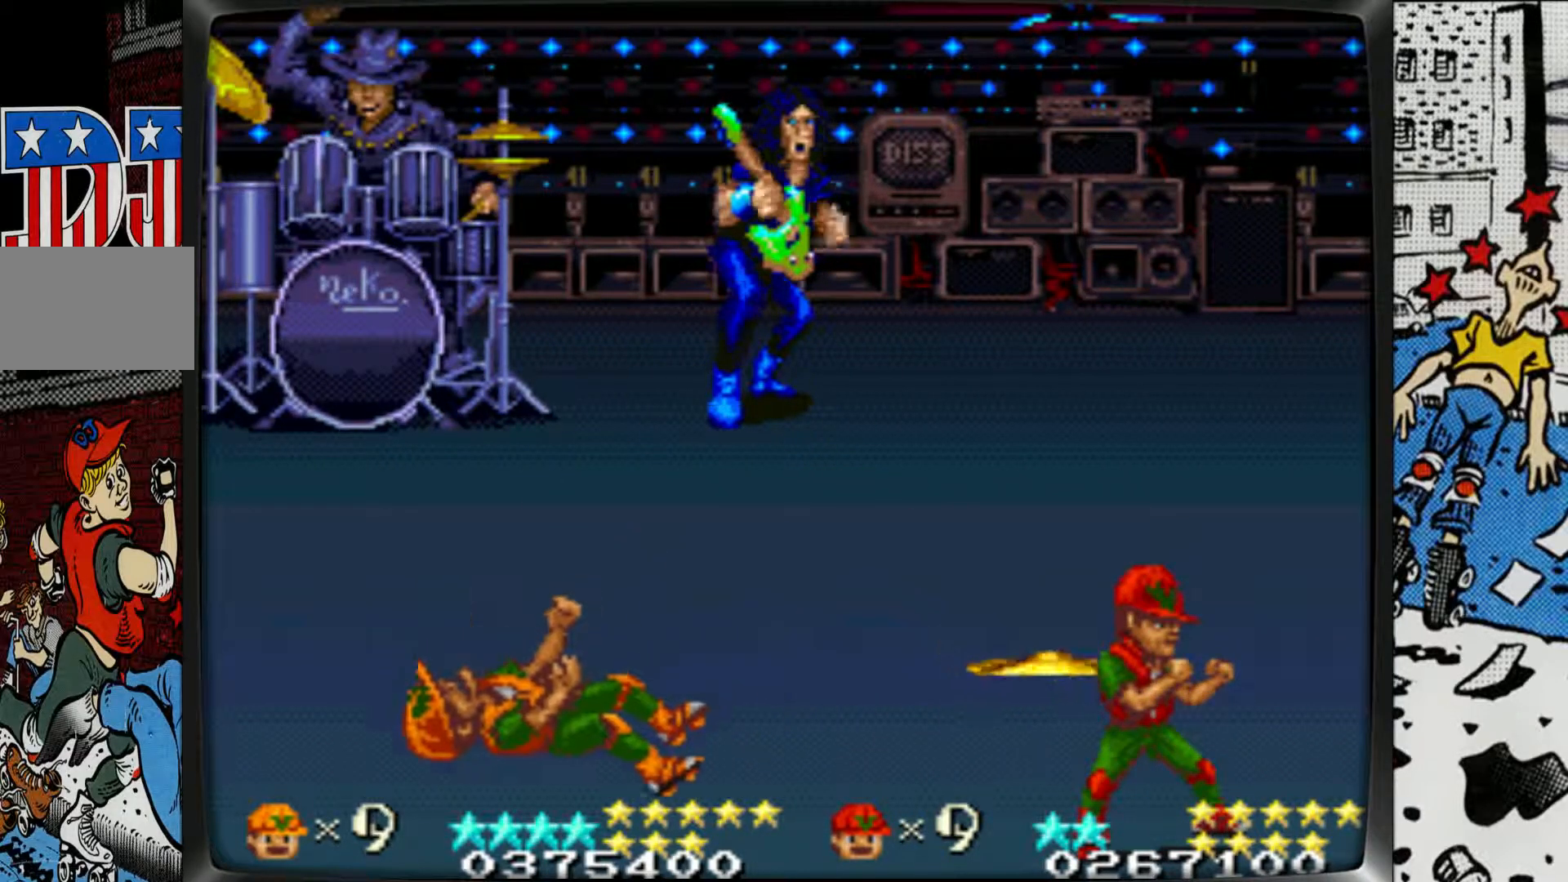
{"buttons": ["L1"], "left_stick": "center", "events": [[183, "L1", "down"]]}
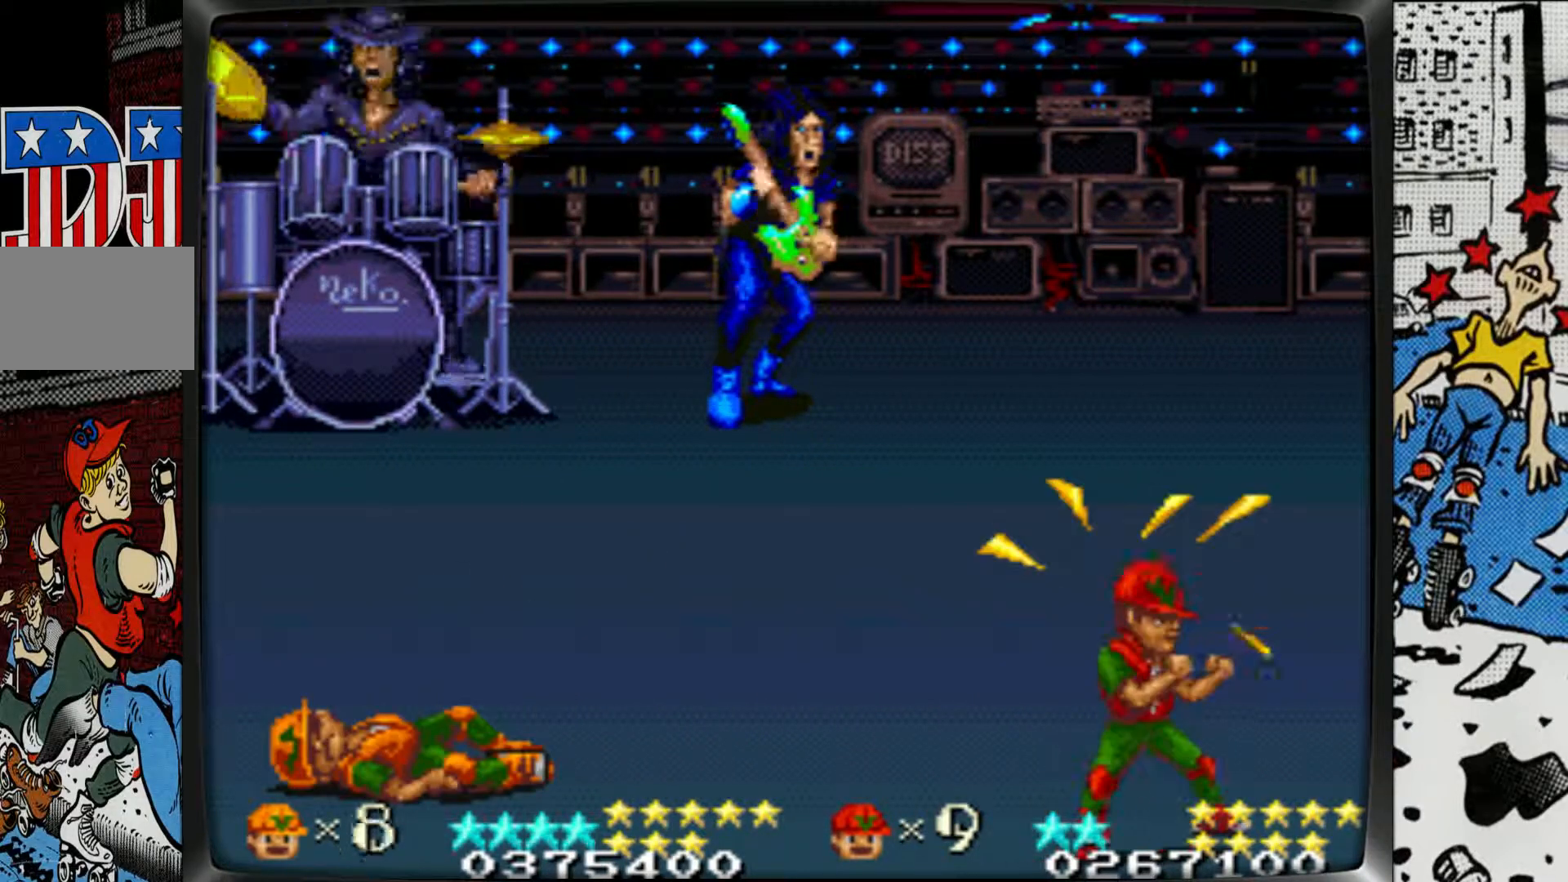
{"buttons": [], "left_stick": "up-right", "events": [[133, "left_stick", "right"], [217, "L1", "up"], [250, "left_stick", "up-right"]]}
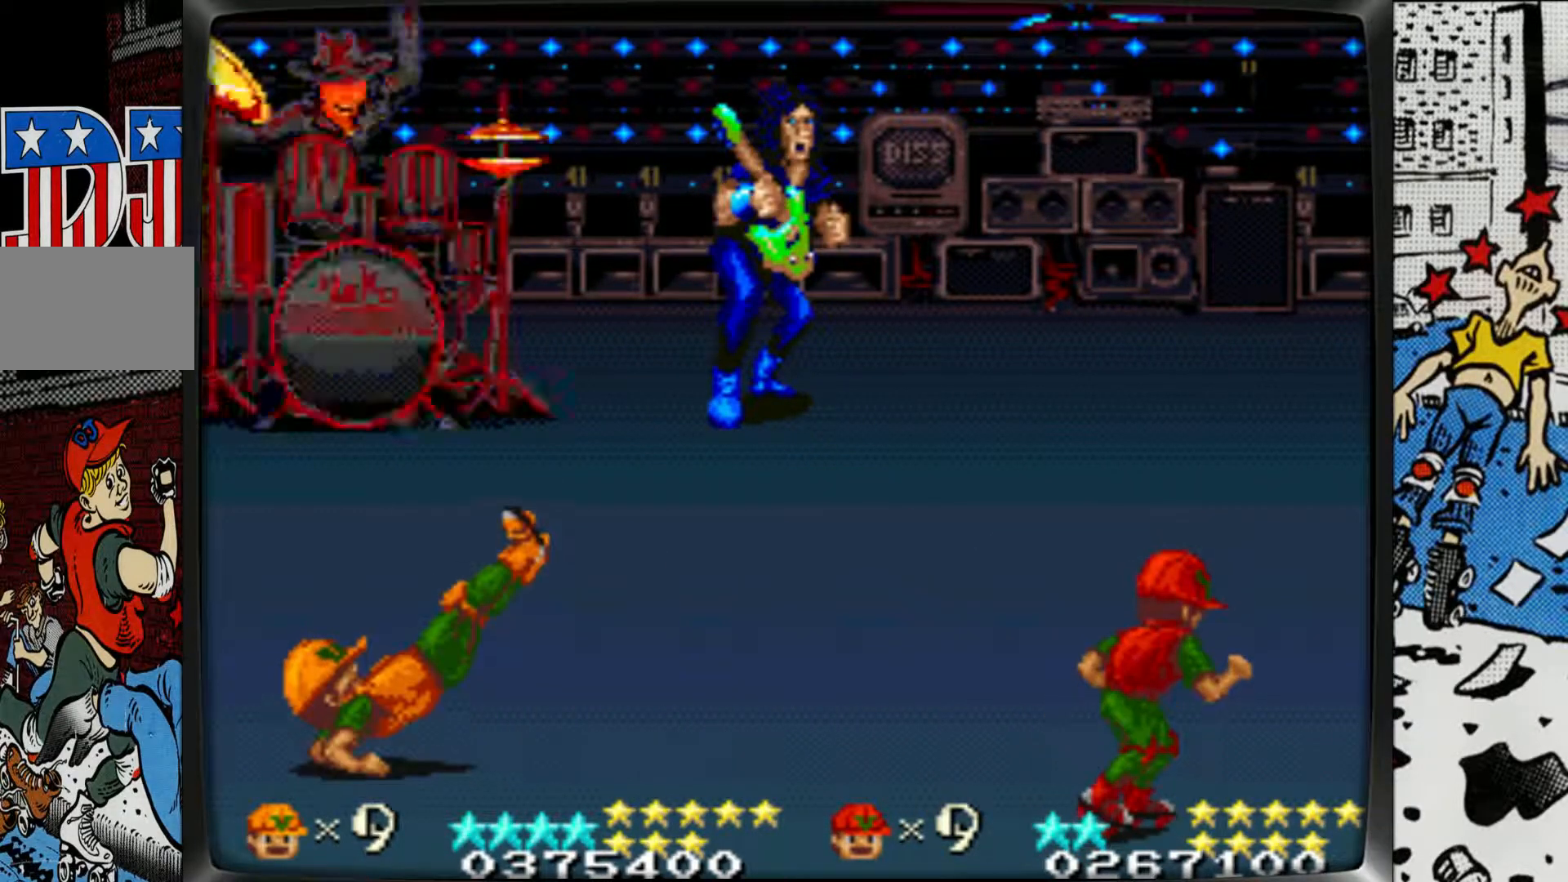
{"buttons": [], "left_stick": "up-right", "events": []}
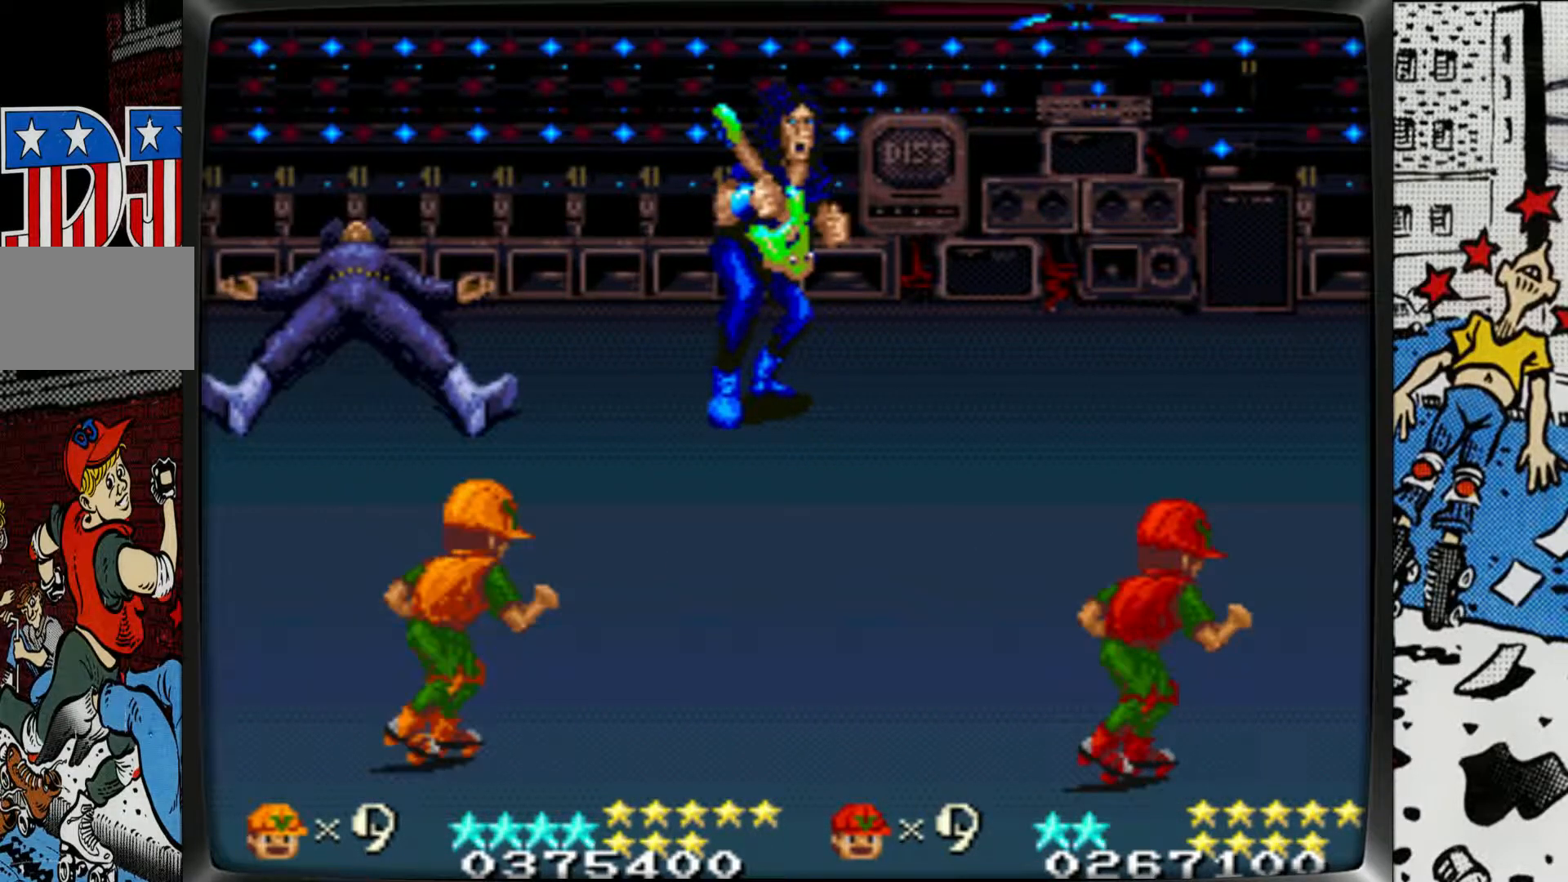
{"buttons": [], "left_stick": "up-right", "events": []}
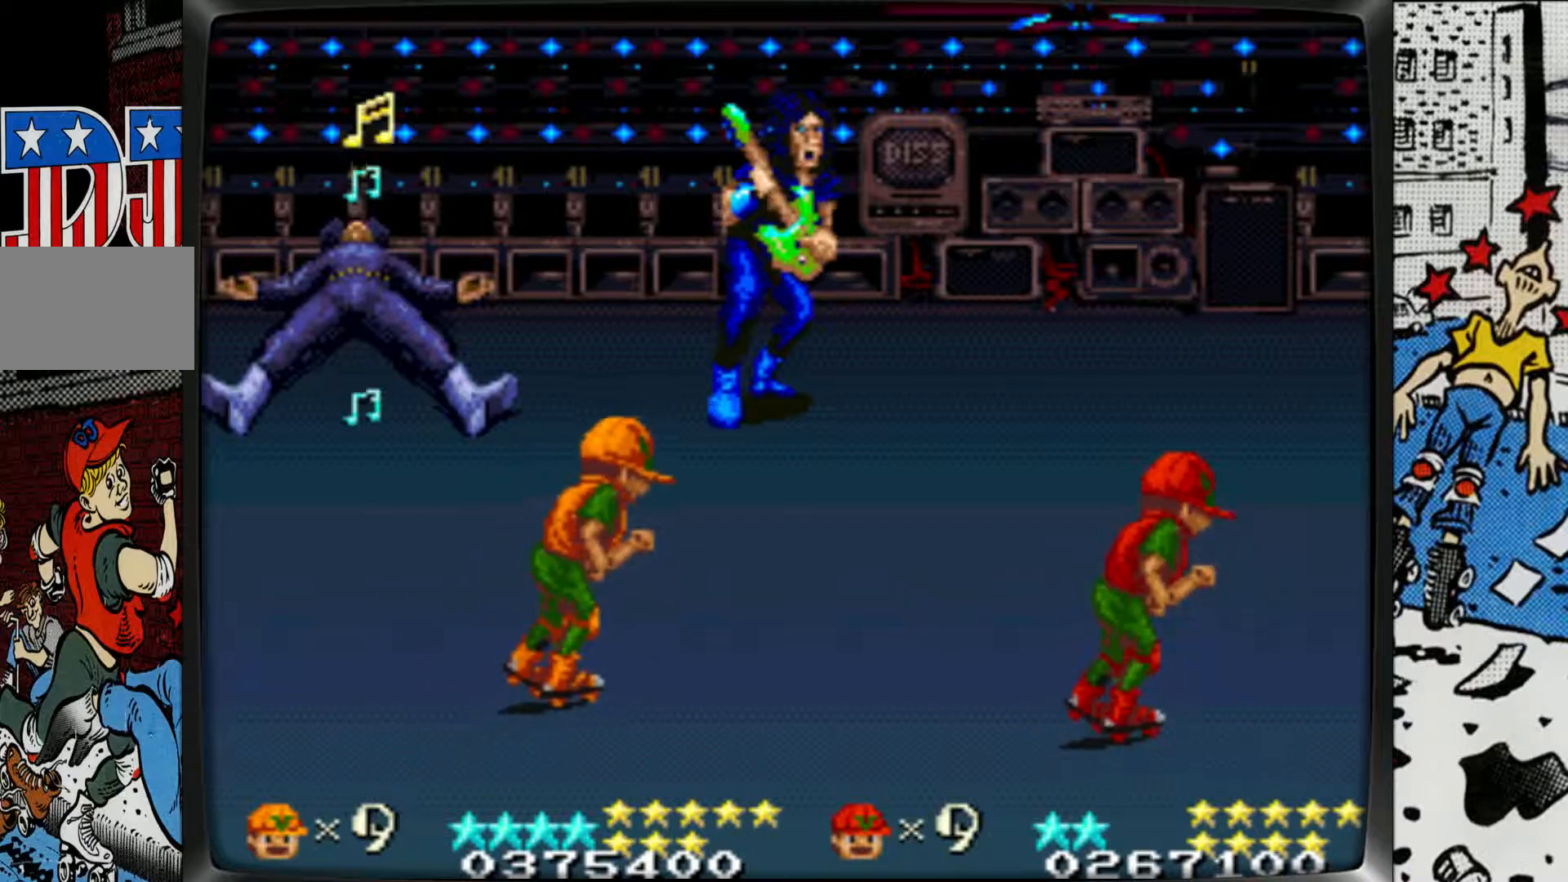
{"buttons": [], "left_stick": "left", "events": [[267, "left_stick", "center"], [433, "left_stick", "left"]]}
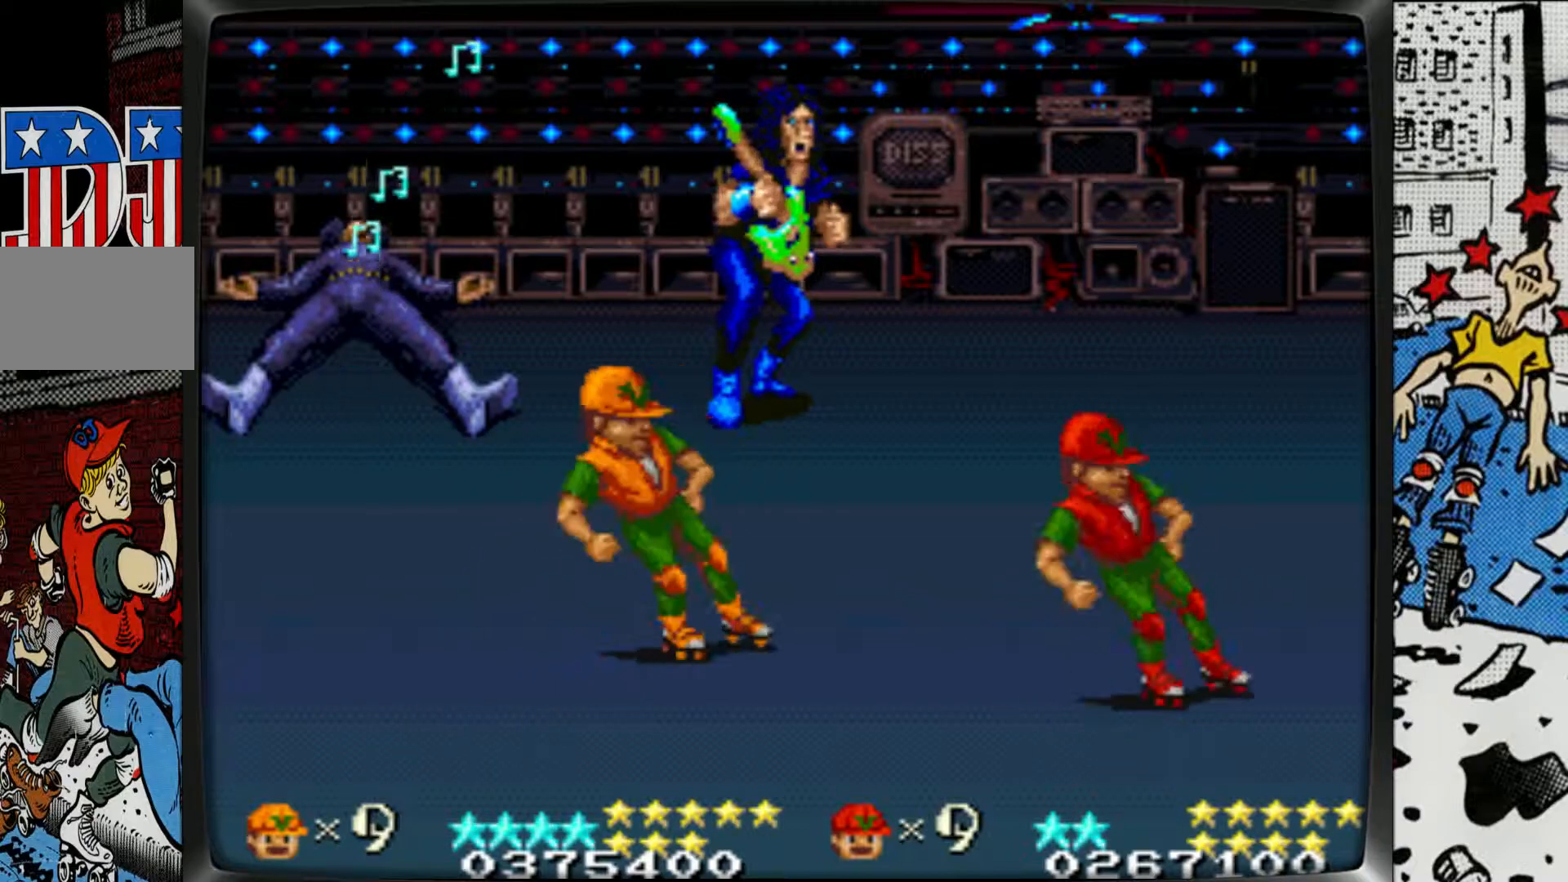
{"buttons": [], "left_stick": "up", "events": [[117, "left_stick", "up-left"], [367, "left_stick", "up"]]}
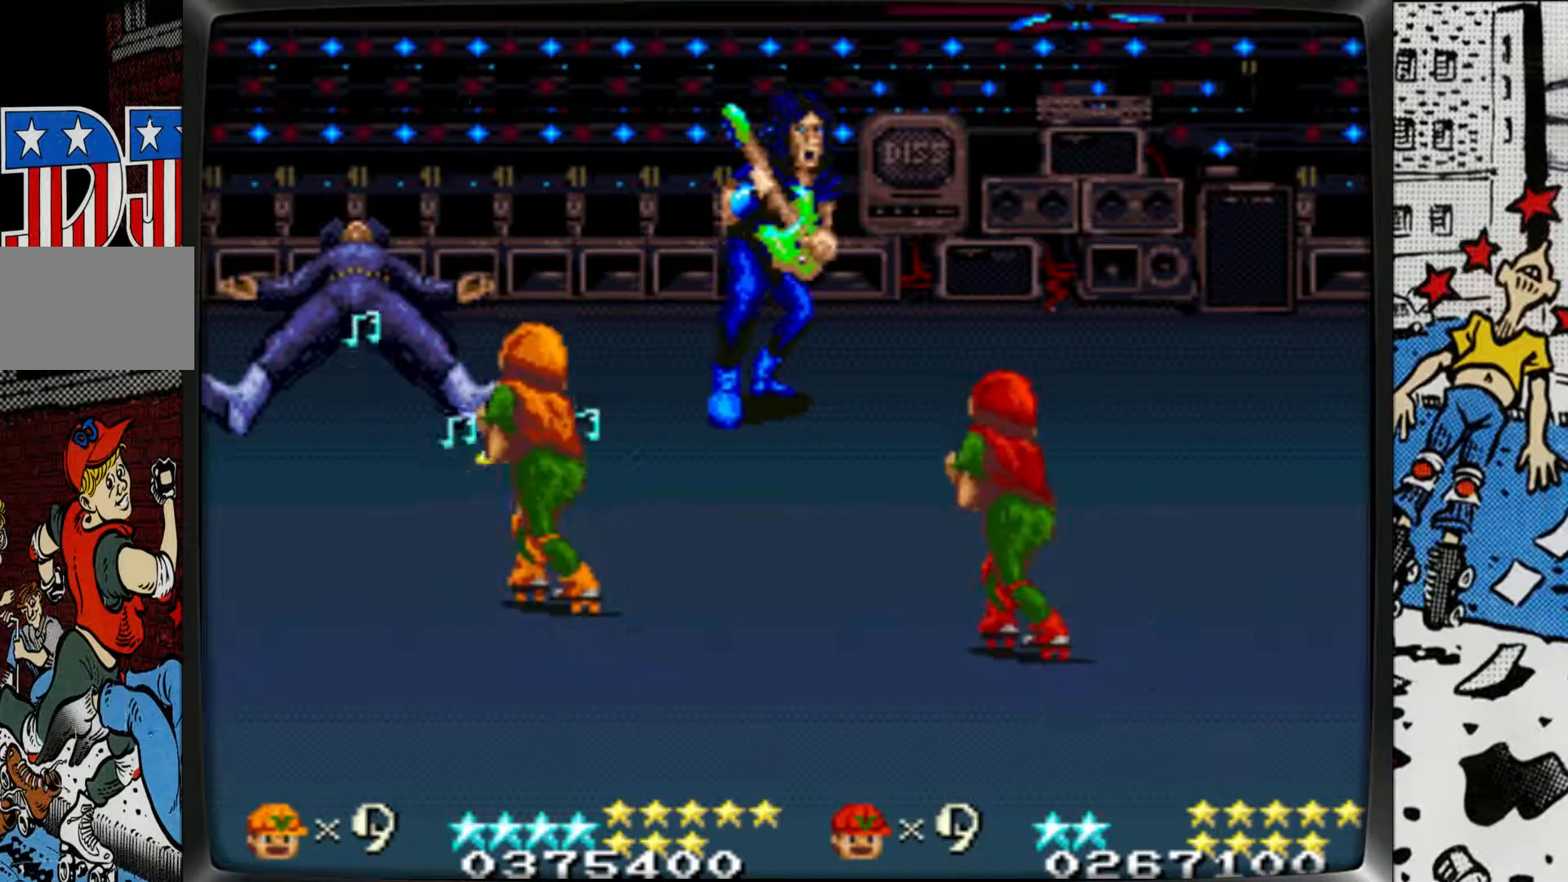
{"buttons": [], "left_stick": "up", "events": []}
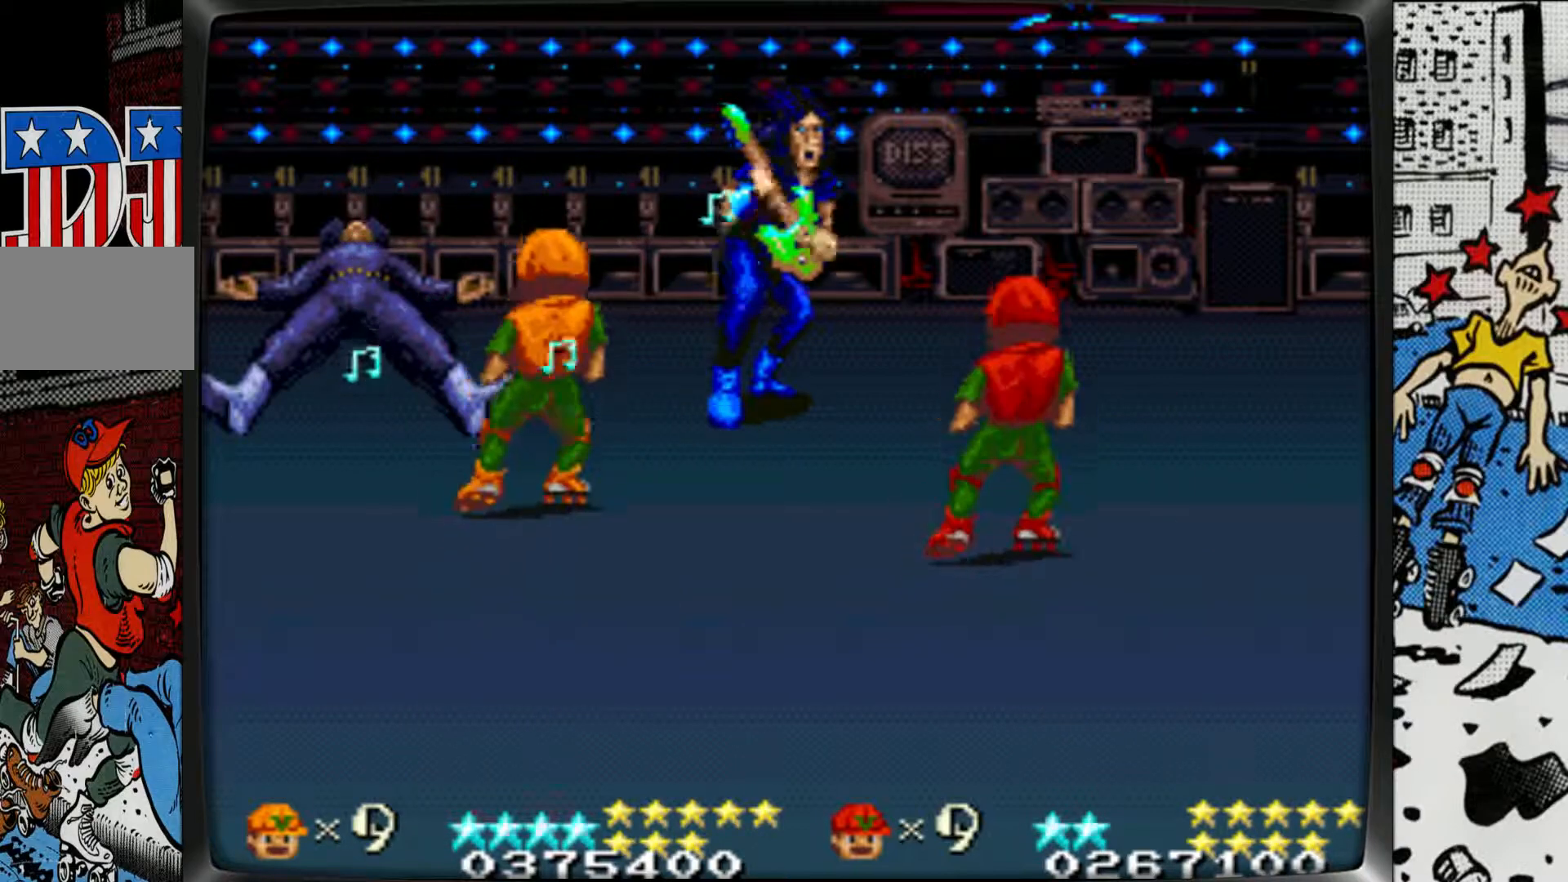
{"buttons": [], "left_stick": "down", "events": [[233, "left_stick", "left"], [400, "left_stick", "down"]]}
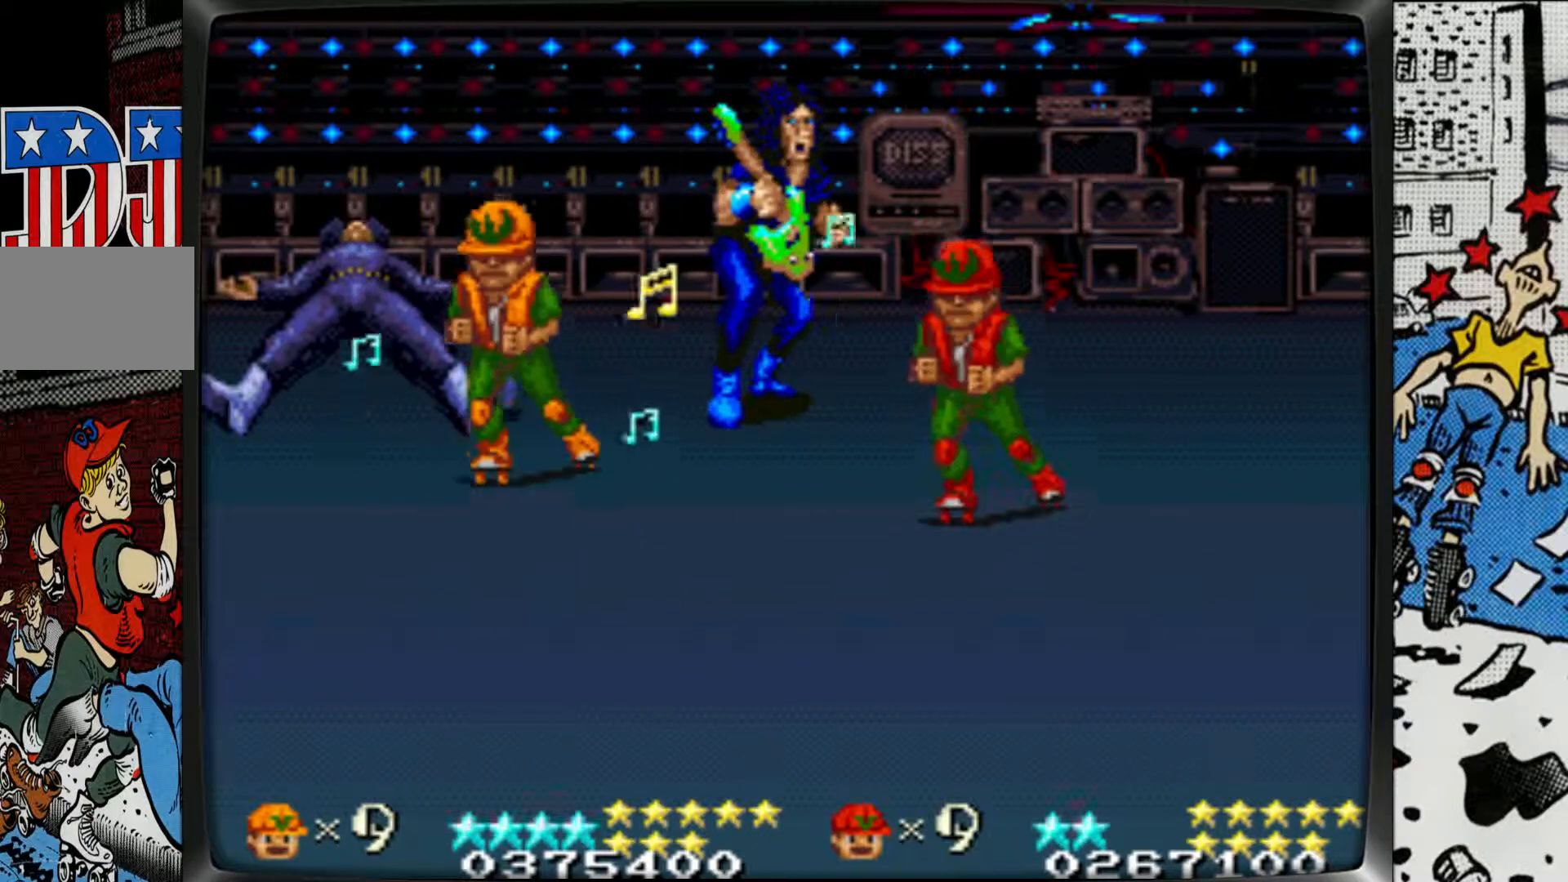
{"buttons": [], "left_stick": "right", "events": [[50, "left_stick", "down-right"], [183, "left_stick", "right"], [350, "L2", "down"], [383, "L2", "up"]]}
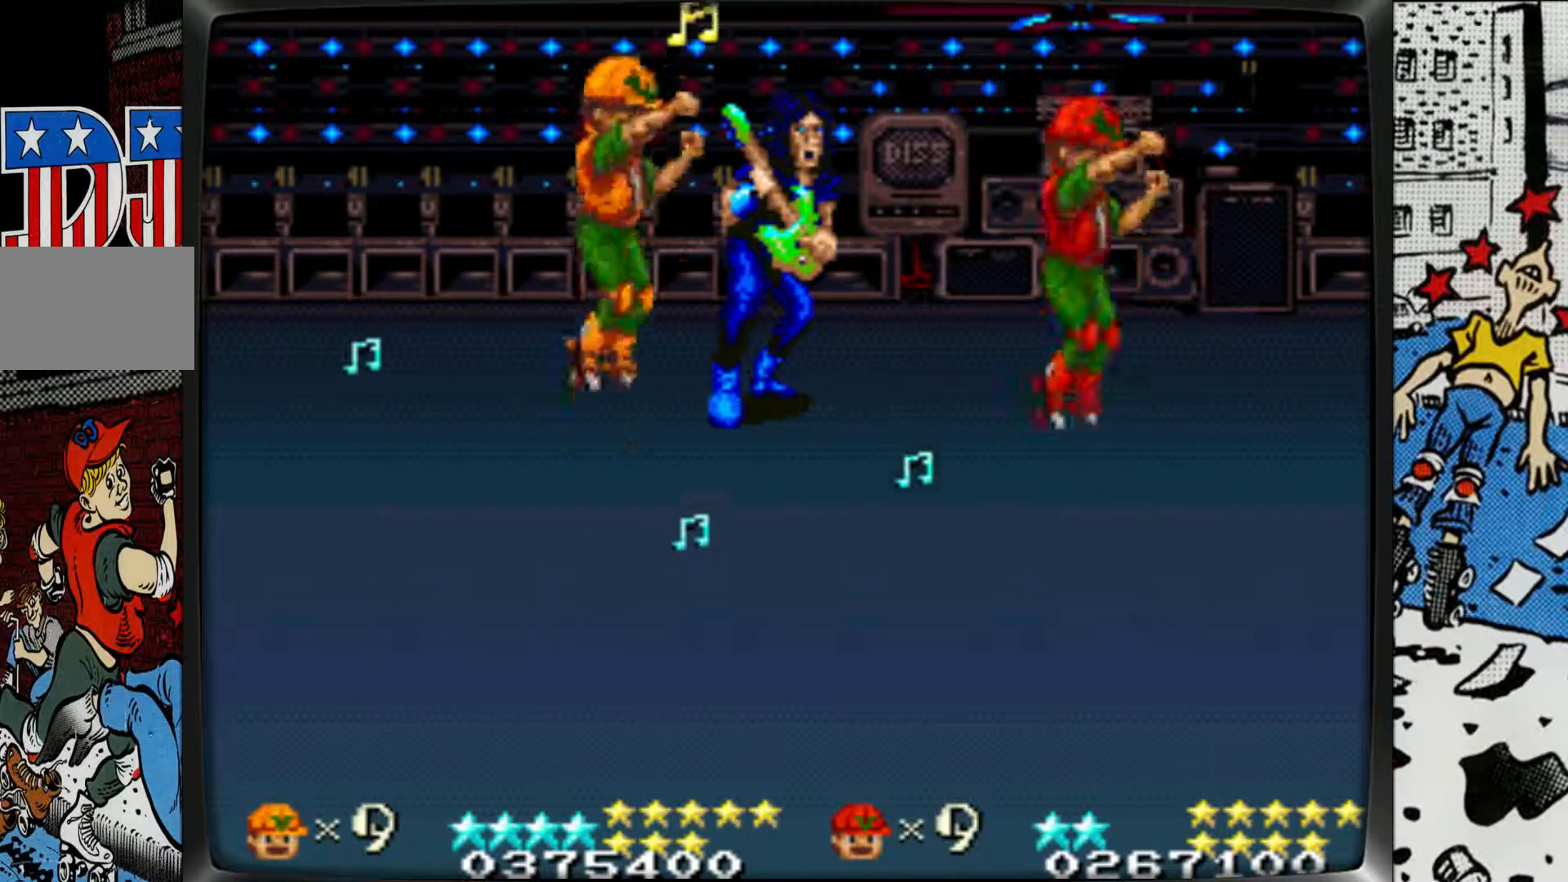
{"buttons": [], "left_stick": "right", "events": [[17, "L2", "down"], [33, "L1", "down"], [400, "L2", "up"], [433, "L1", "up"]]}
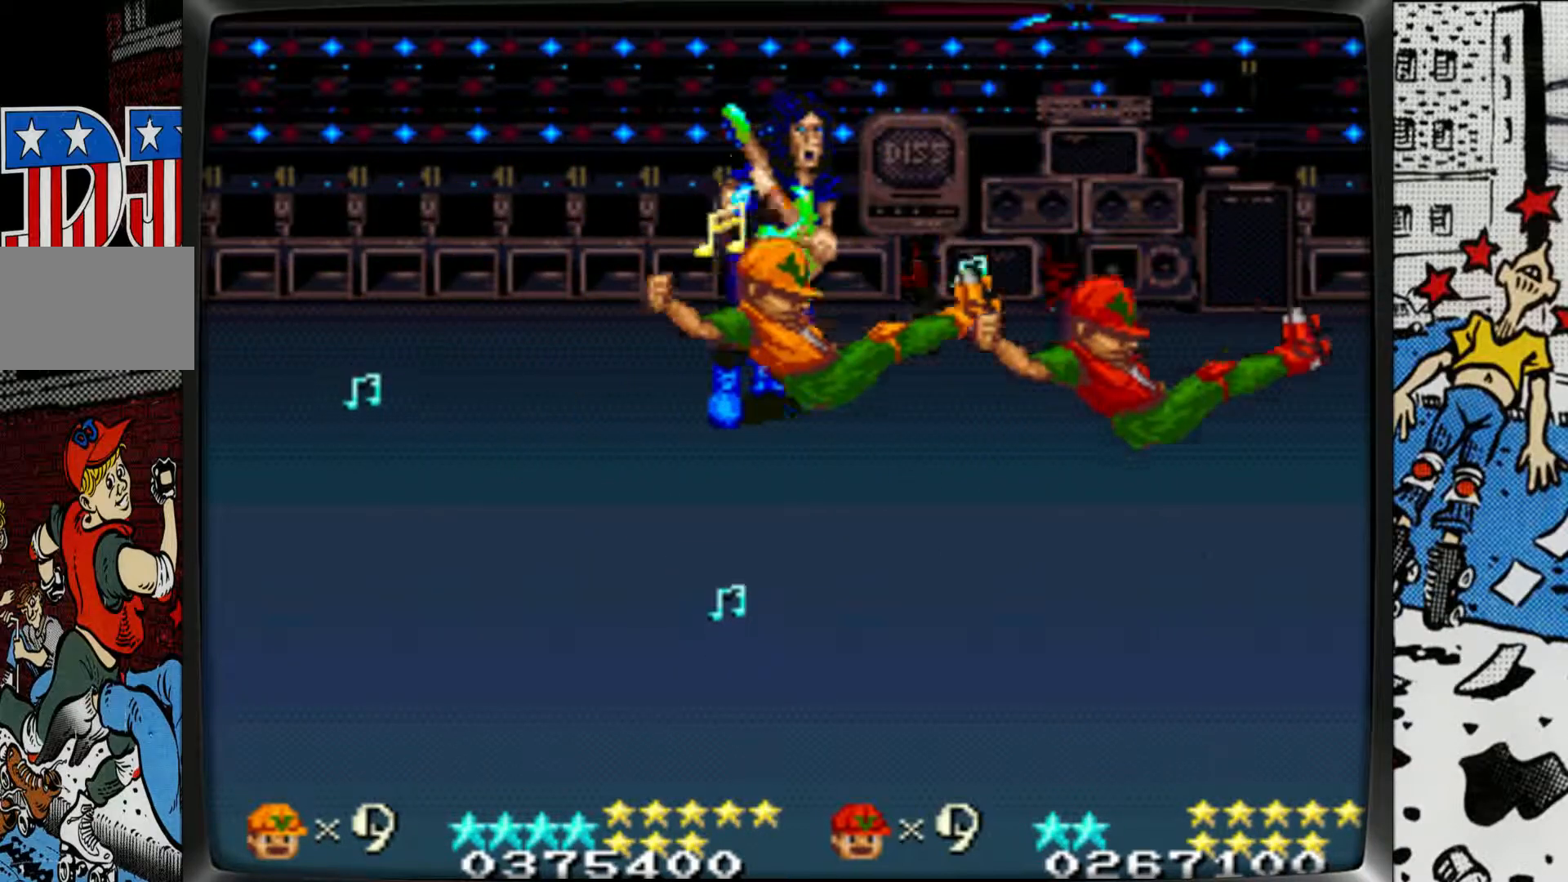
{"buttons": [], "left_stick": "down-left", "events": [[50, "left_stick", "center"], [133, "left_stick", "down-left"]]}
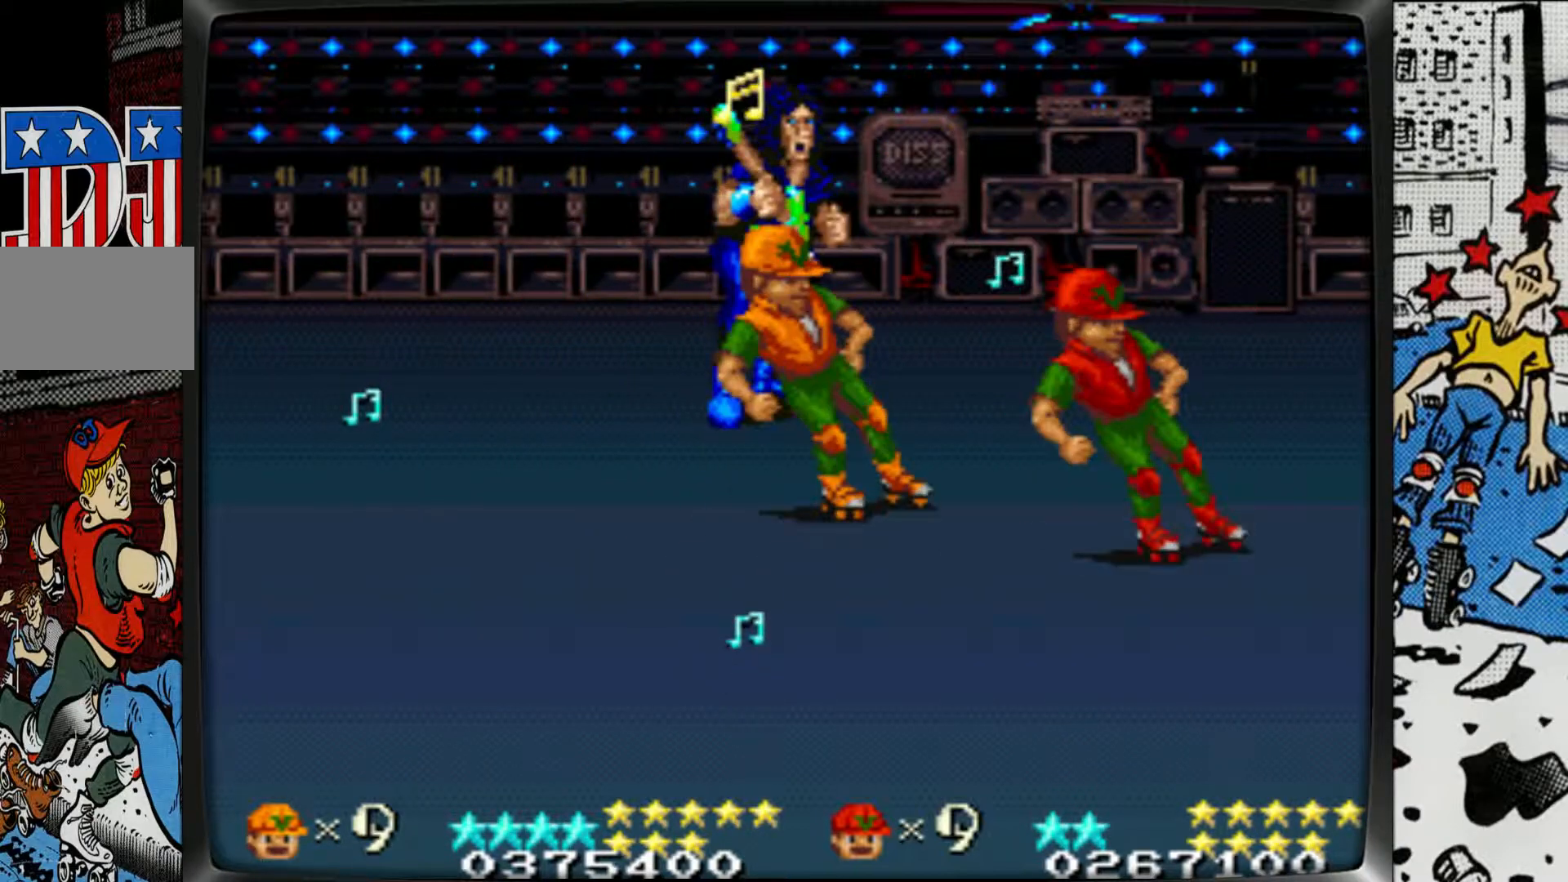
{"buttons": [], "left_stick": "up", "events": [[217, "left_stick", "center"], [267, "left_stick", "up"], [300, "R1", "down"], [500, "R1", "up"]]}
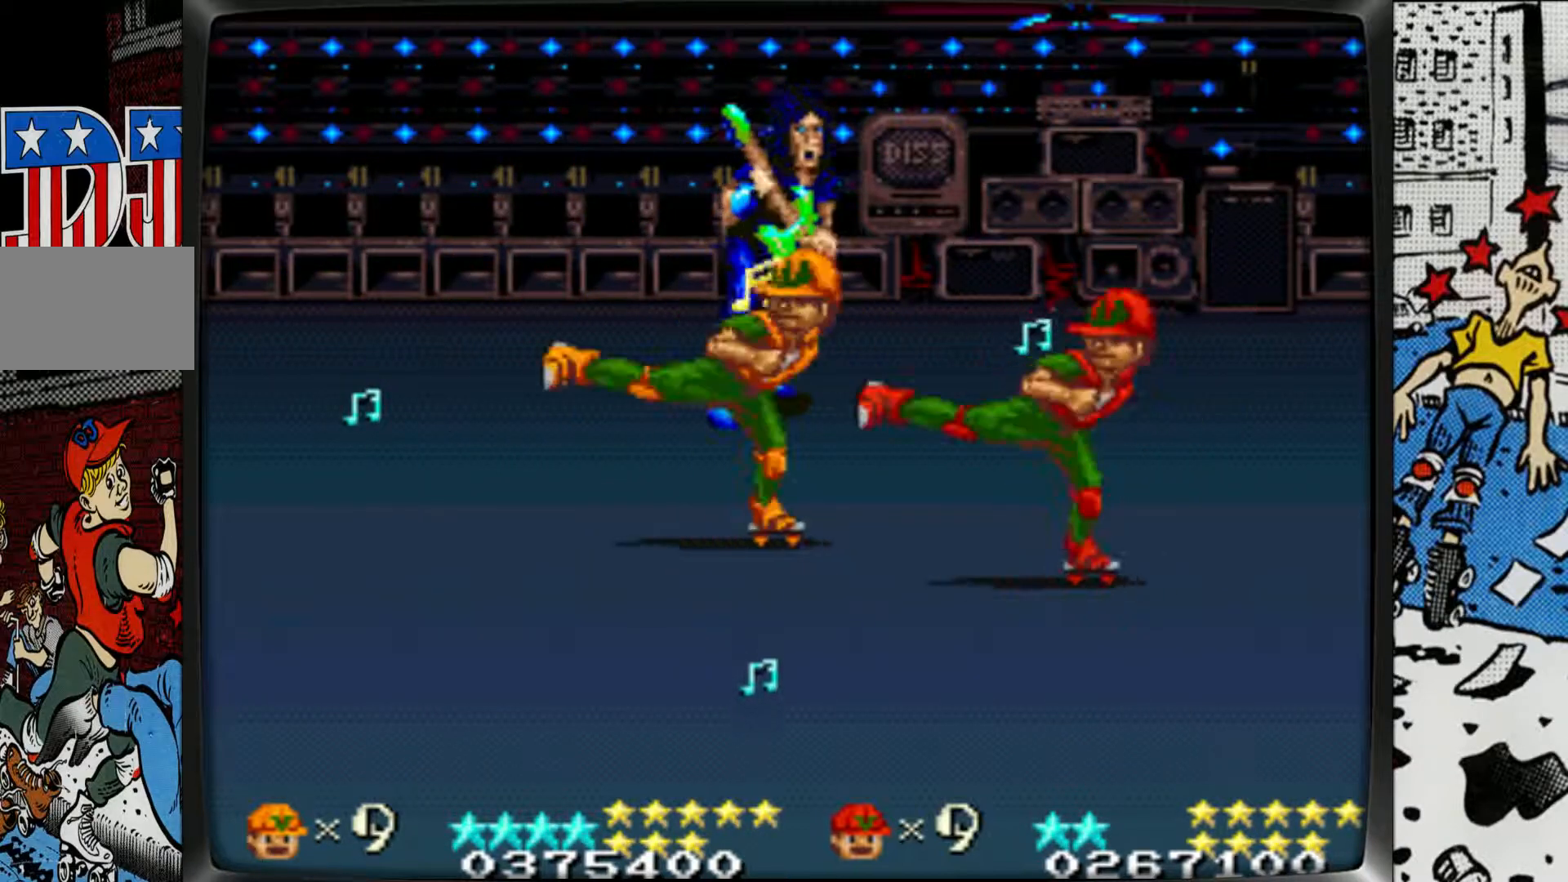
{"buttons": [], "left_stick": "up", "events": []}
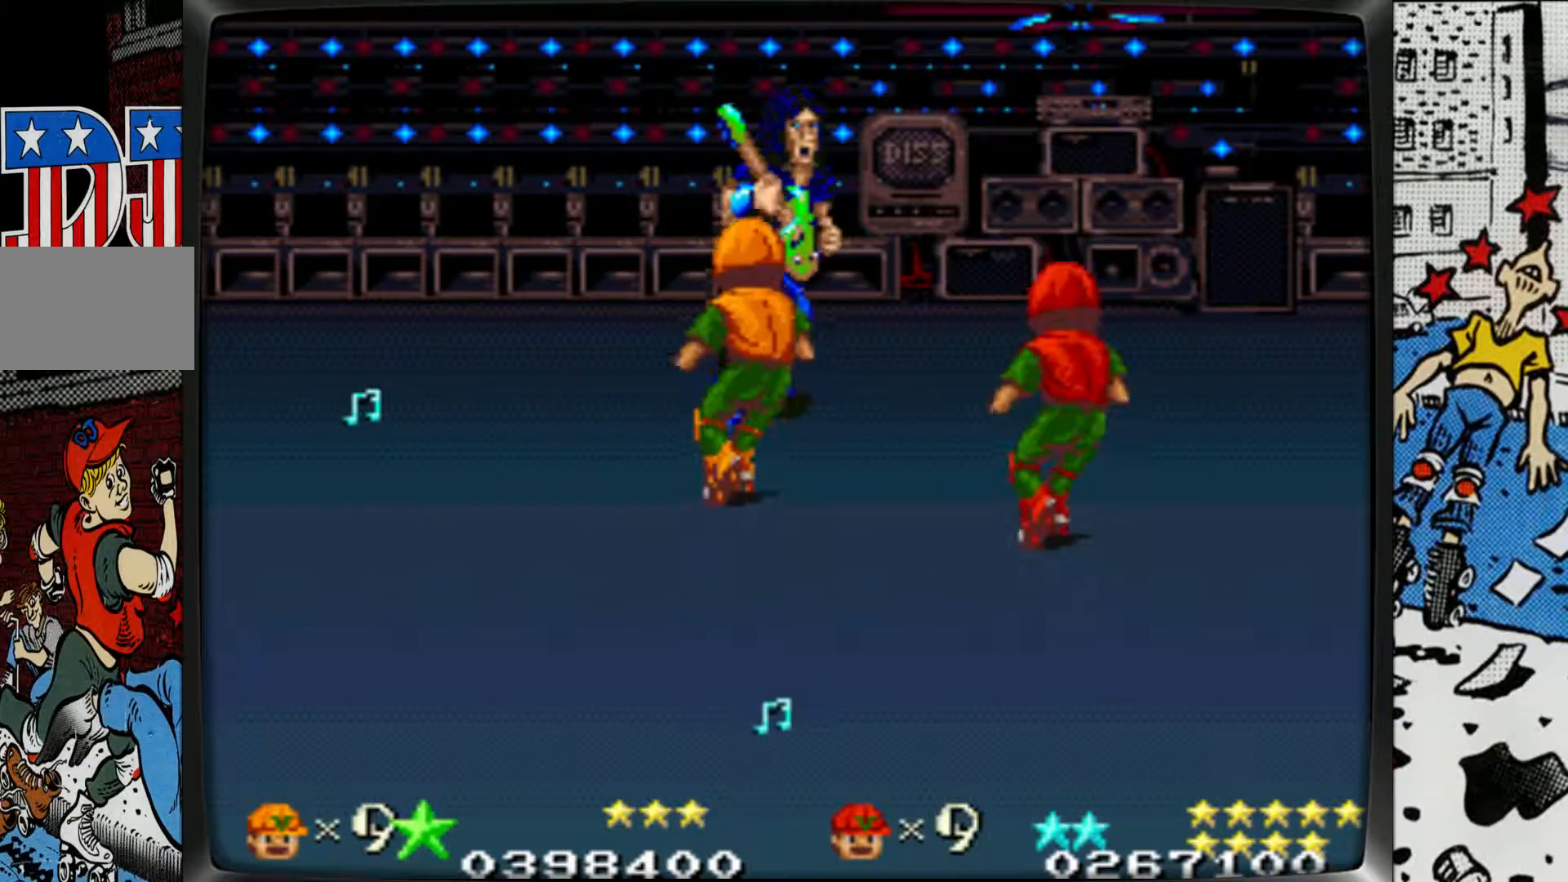
{"buttons": [], "left_stick": "down", "events": [[167, "left_stick", "down"]]}
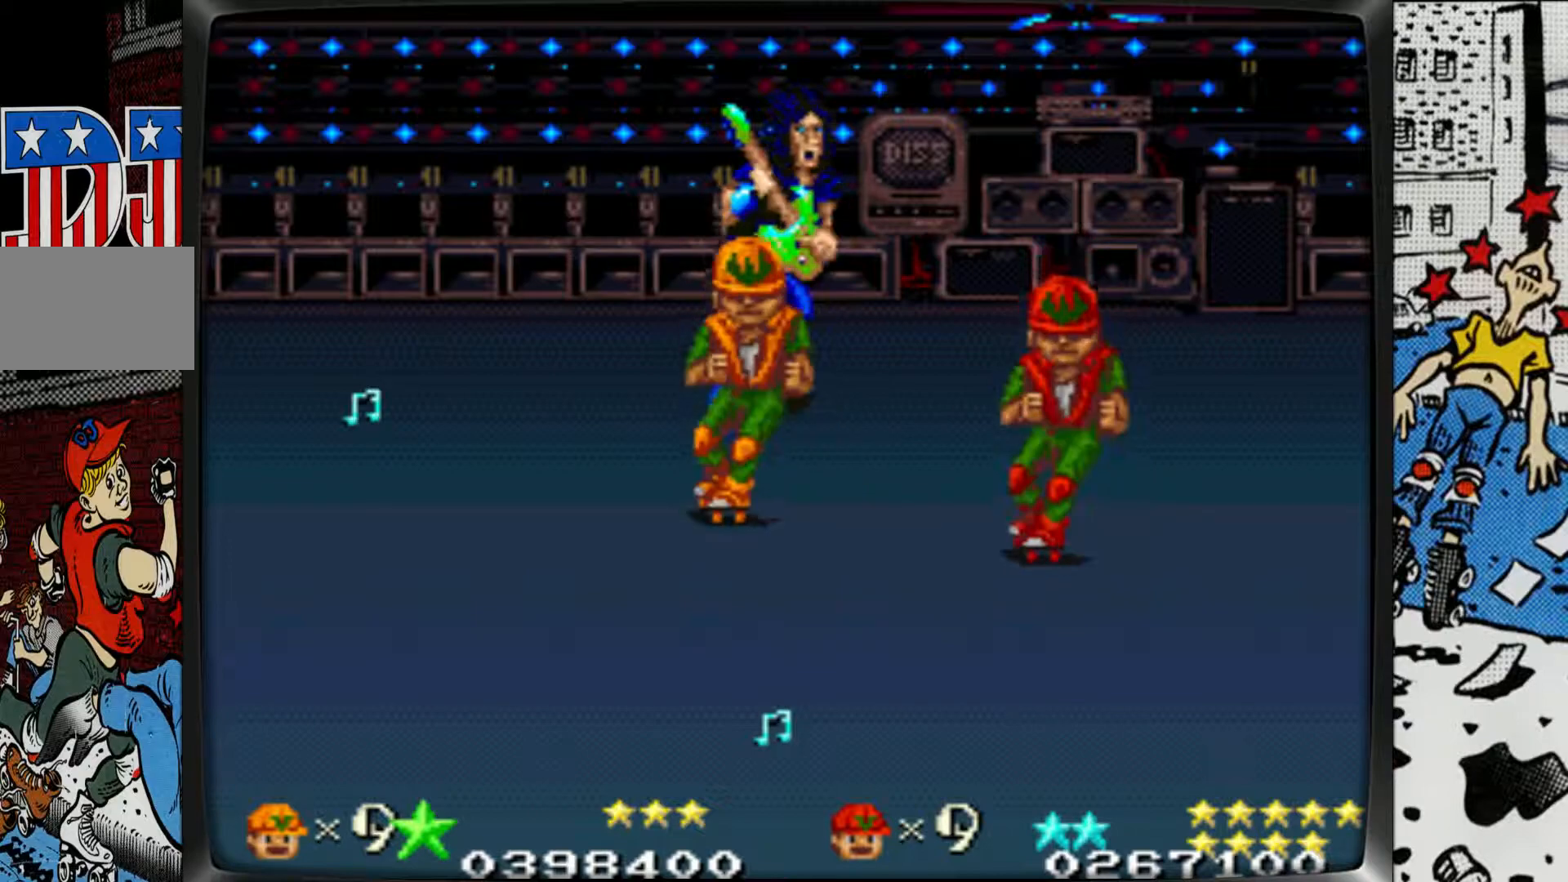
{"buttons": [], "left_stick": "down", "events": []}
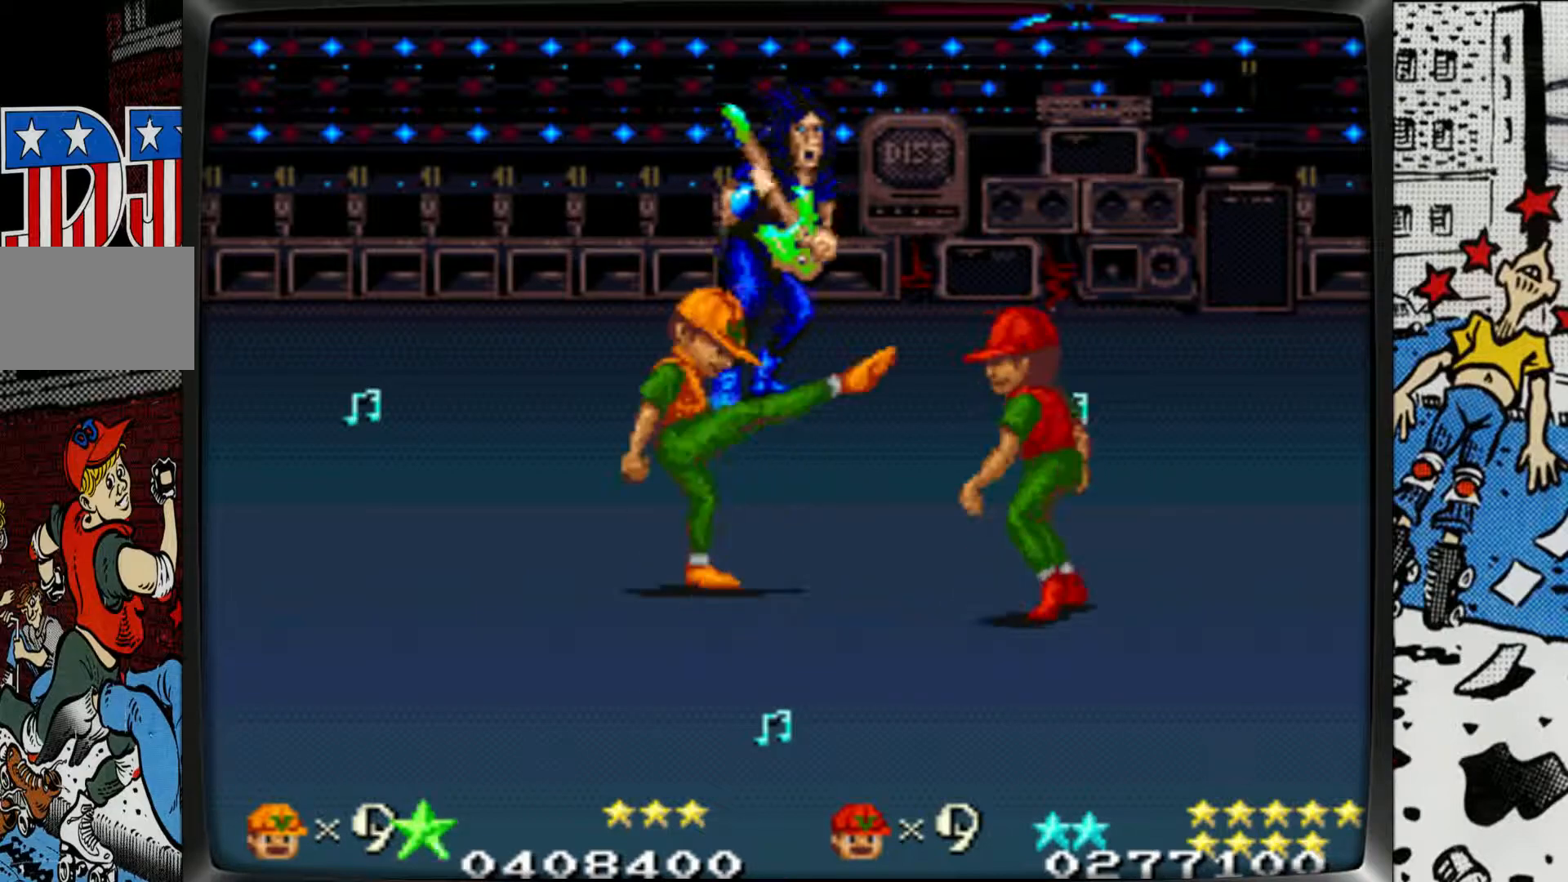
{"buttons": [], "left_stick": "center", "events": [[500, "left_stick", "center"]]}